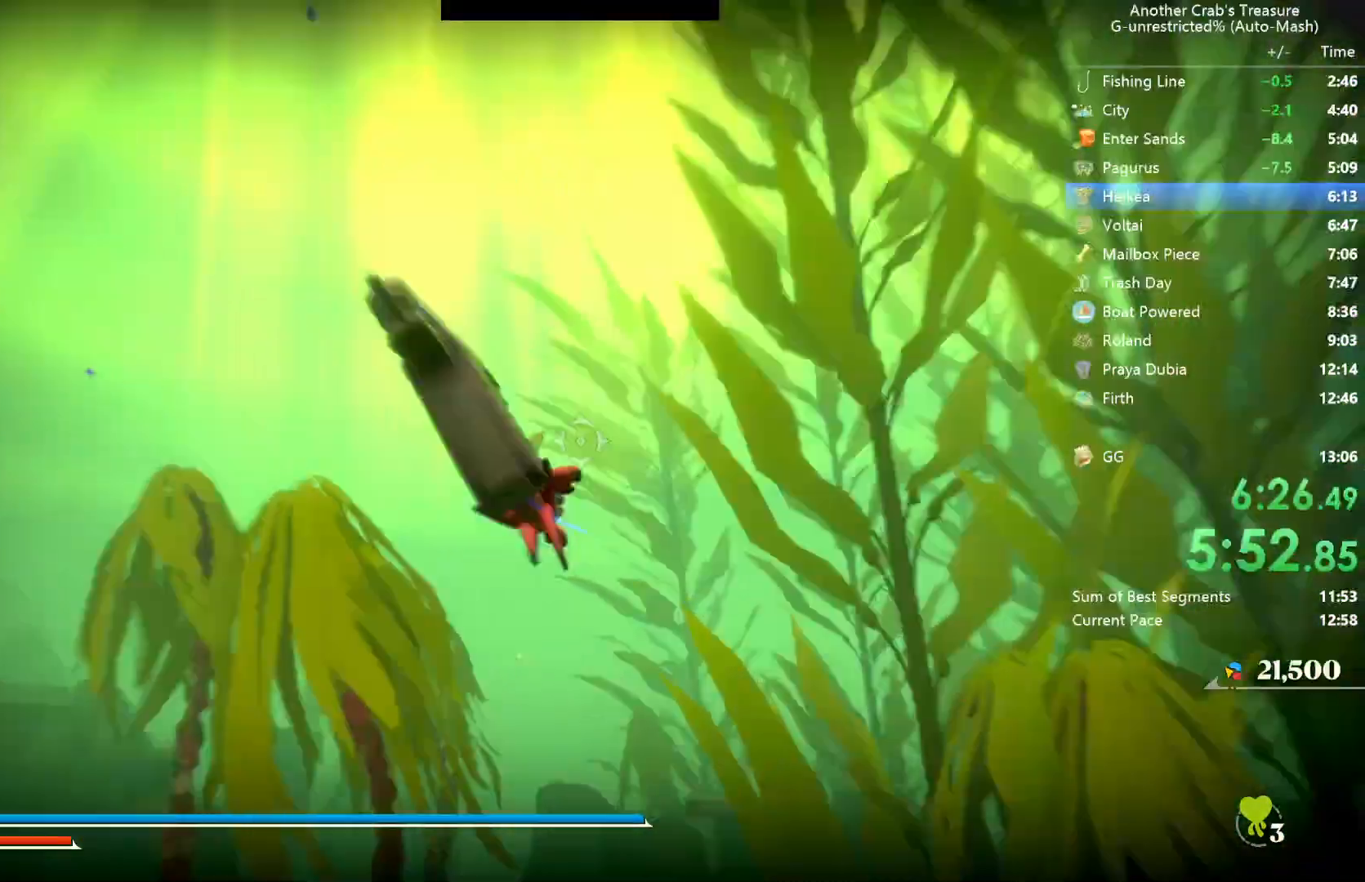
Gameplay with a controller (Xbox layout); each line is a JSON object with the inputs held at the frame after it. "events" lists button and stick changes between this image and that frame as [ms after this image, input, new state], when the widget could be followed in between.
{"buttons": [], "left_stick": "center", "right_stick": "center", "events": []}
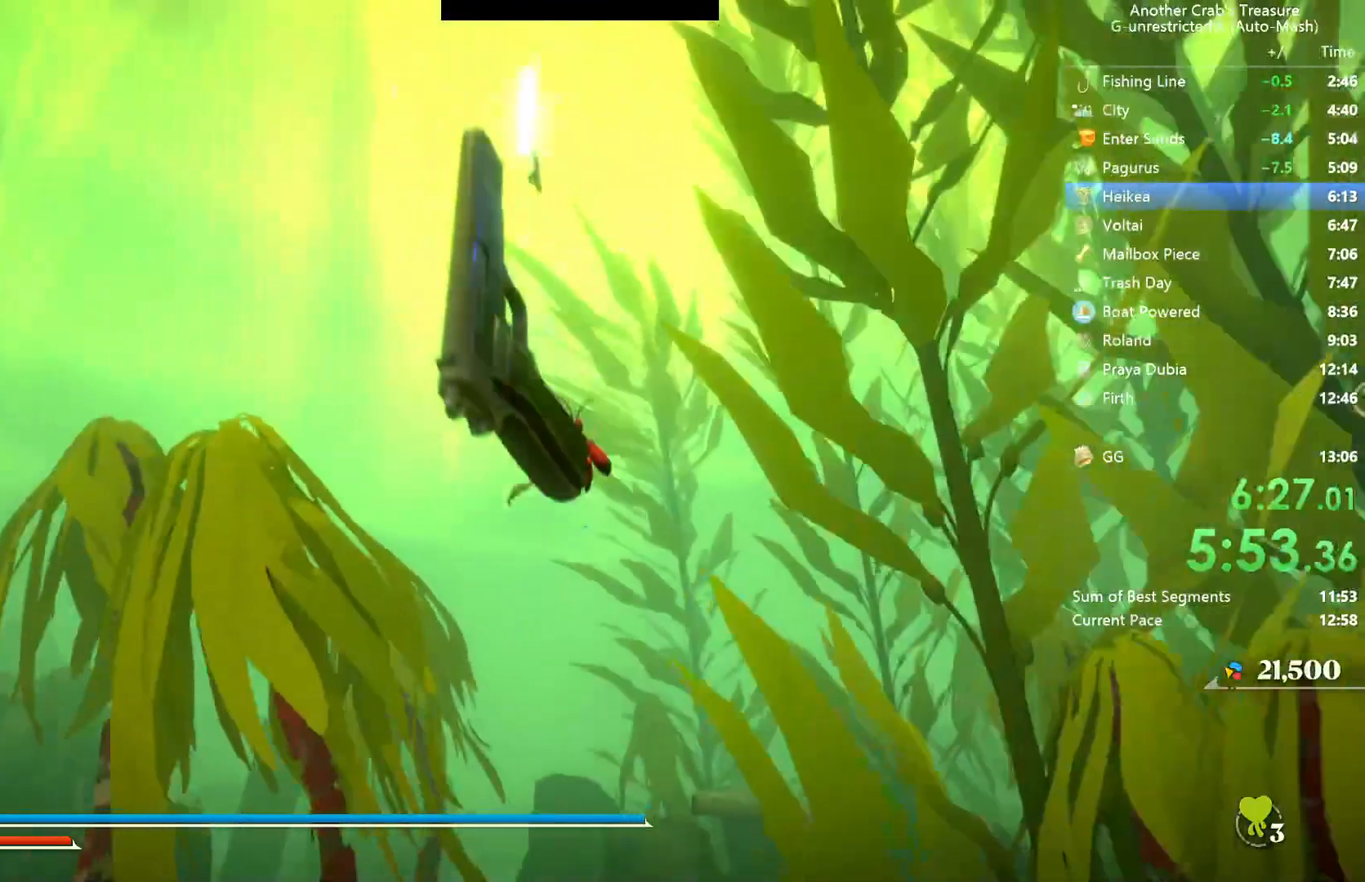
{"buttons": [], "left_stick": "center", "right_stick": "center", "events": [[300, "L2", "down"], [433, "L2", "up"]]}
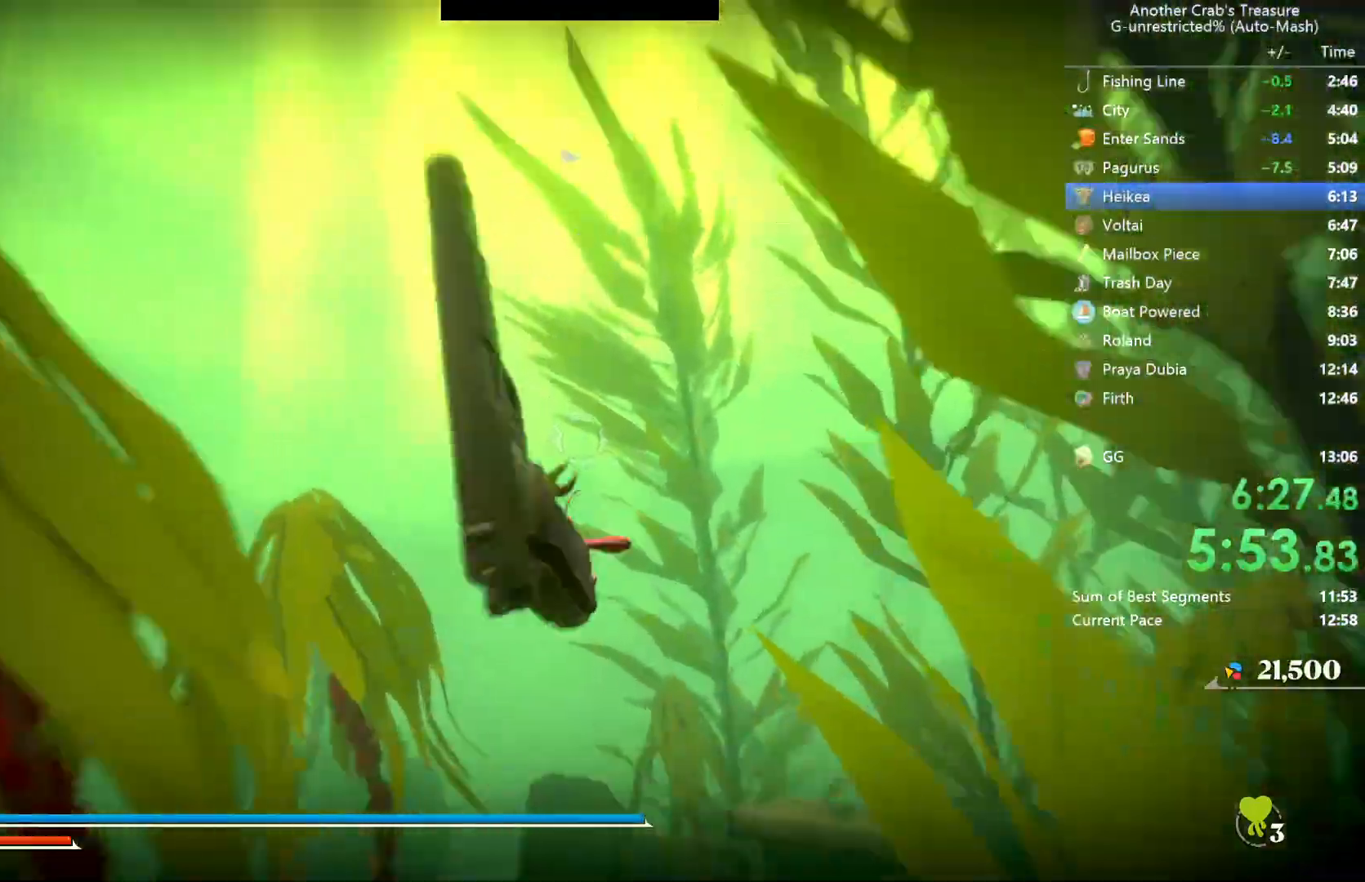
{"buttons": [], "left_stick": "center", "right_stick": "center", "events": []}
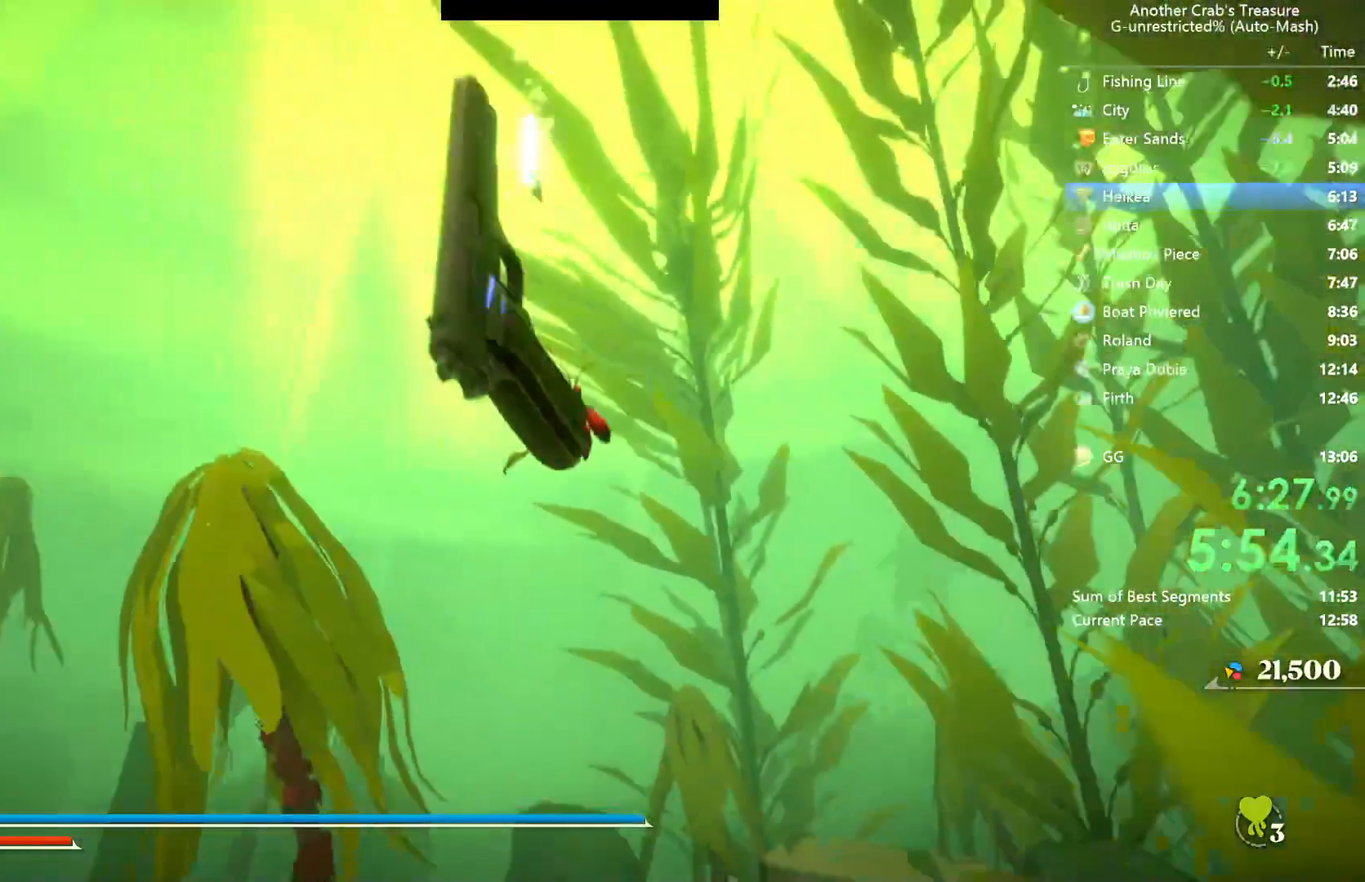
{"buttons": [], "left_stick": "center", "right_stick": "center", "events": [[200, "L2", "down"], [333, "L2", "up"]]}
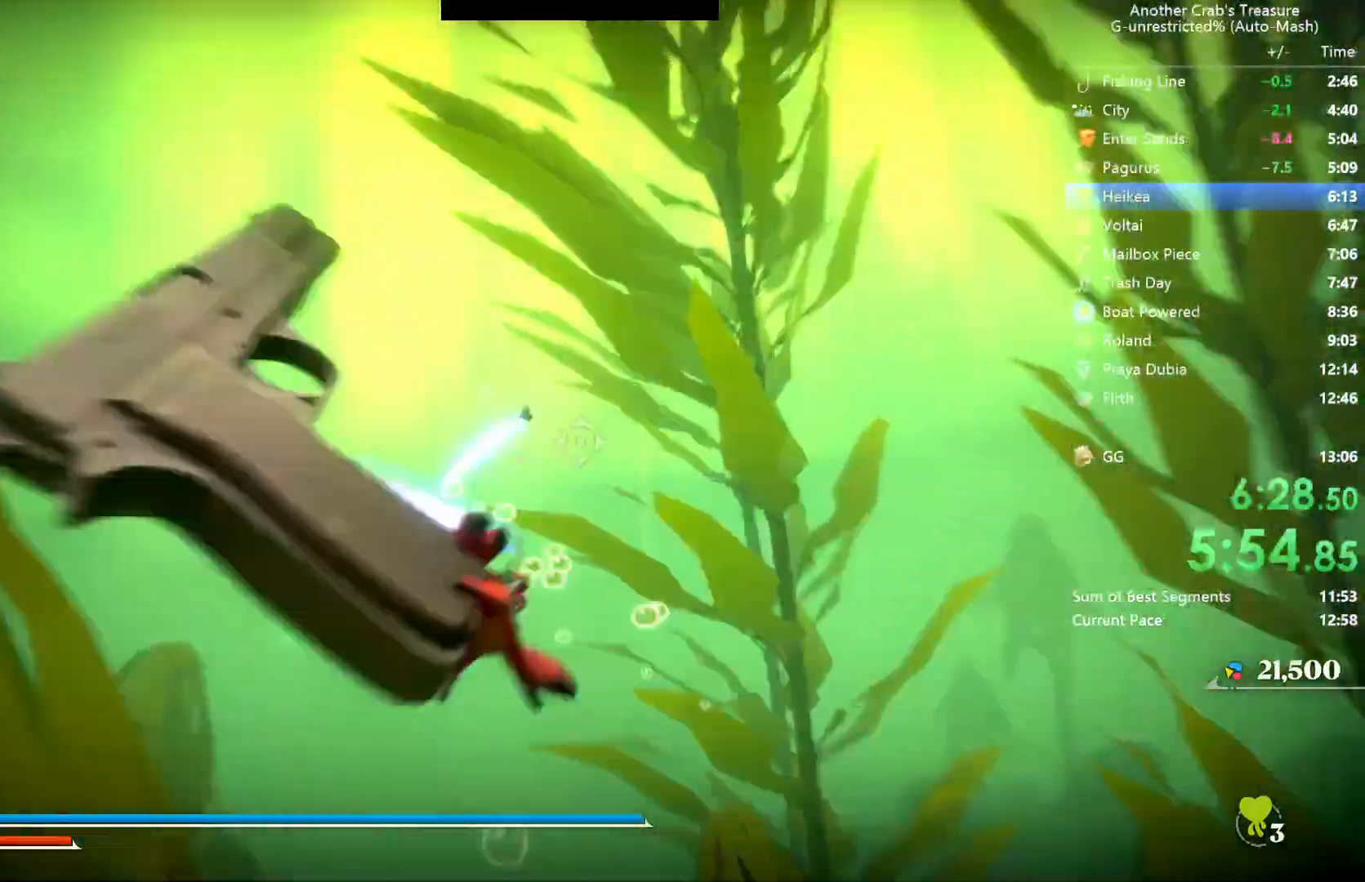
{"buttons": [], "left_stick": "center", "right_stick": "center", "events": []}
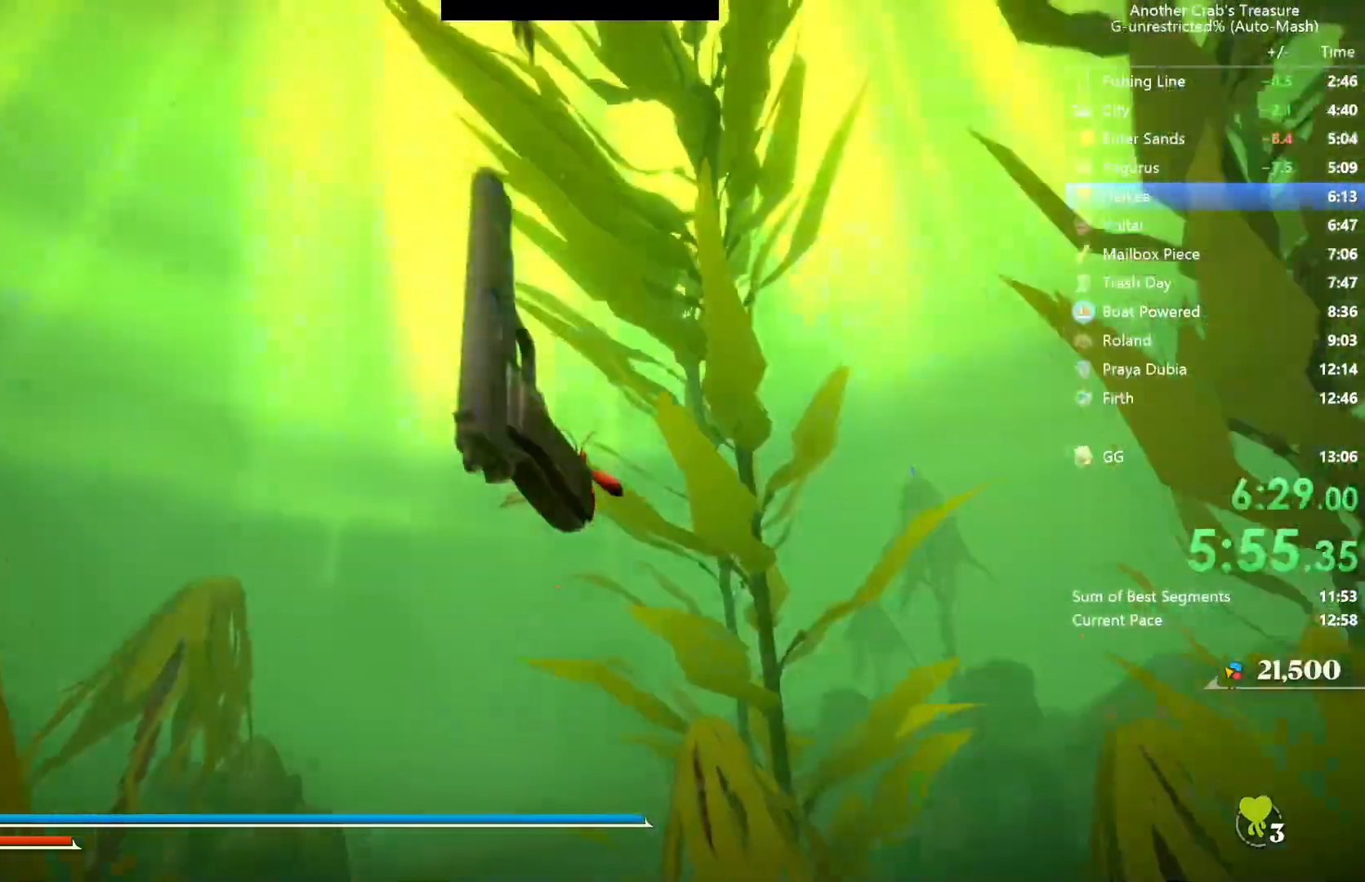
{"buttons": [], "left_stick": "center", "right_stick": "center", "events": [[233, "L2", "down"], [333, "L2", "up"]]}
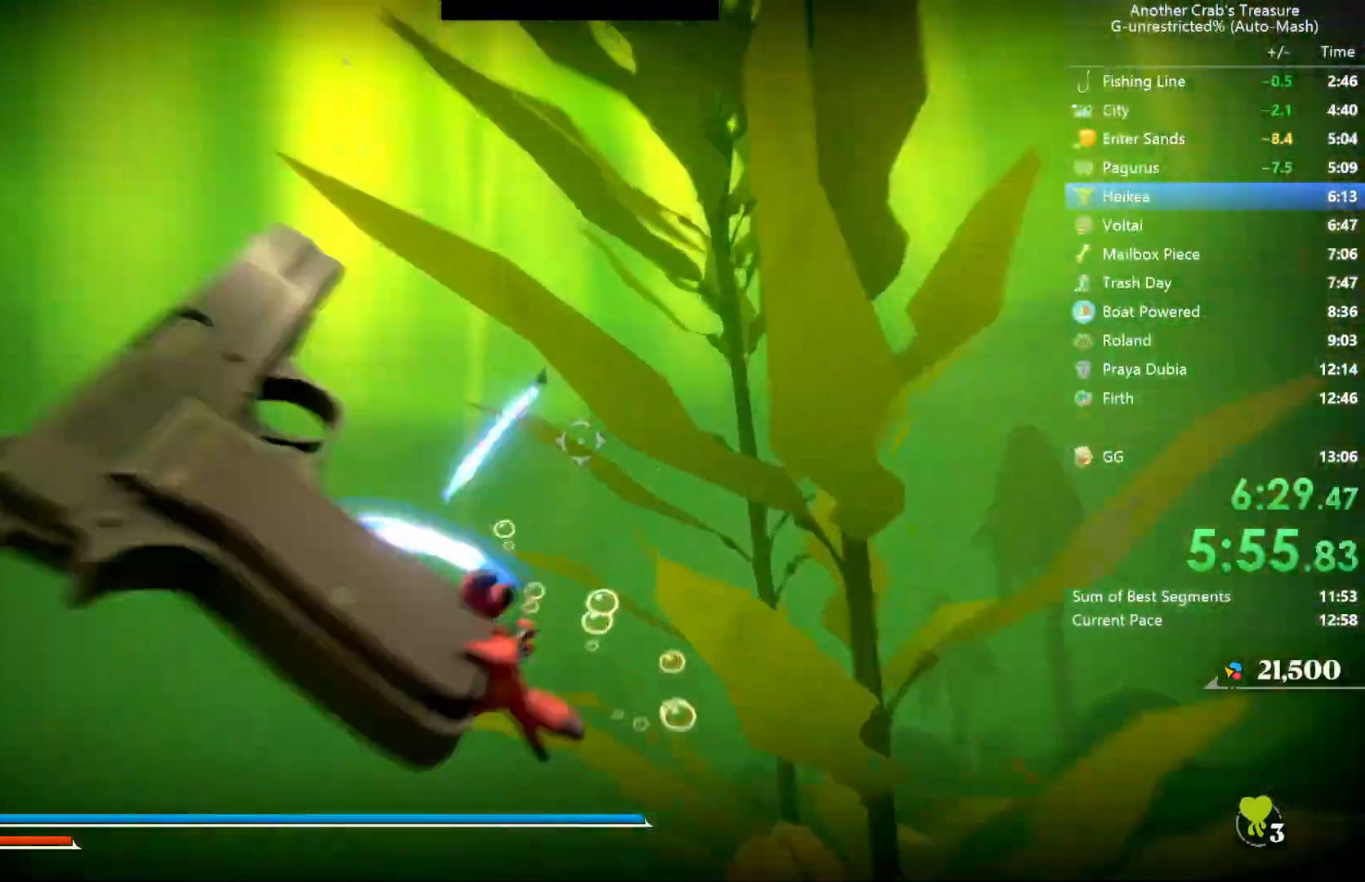
{"buttons": [], "left_stick": "center", "right_stick": "center", "events": [[333, "right_stick", "down"], [417, "right_stick", "center"]]}
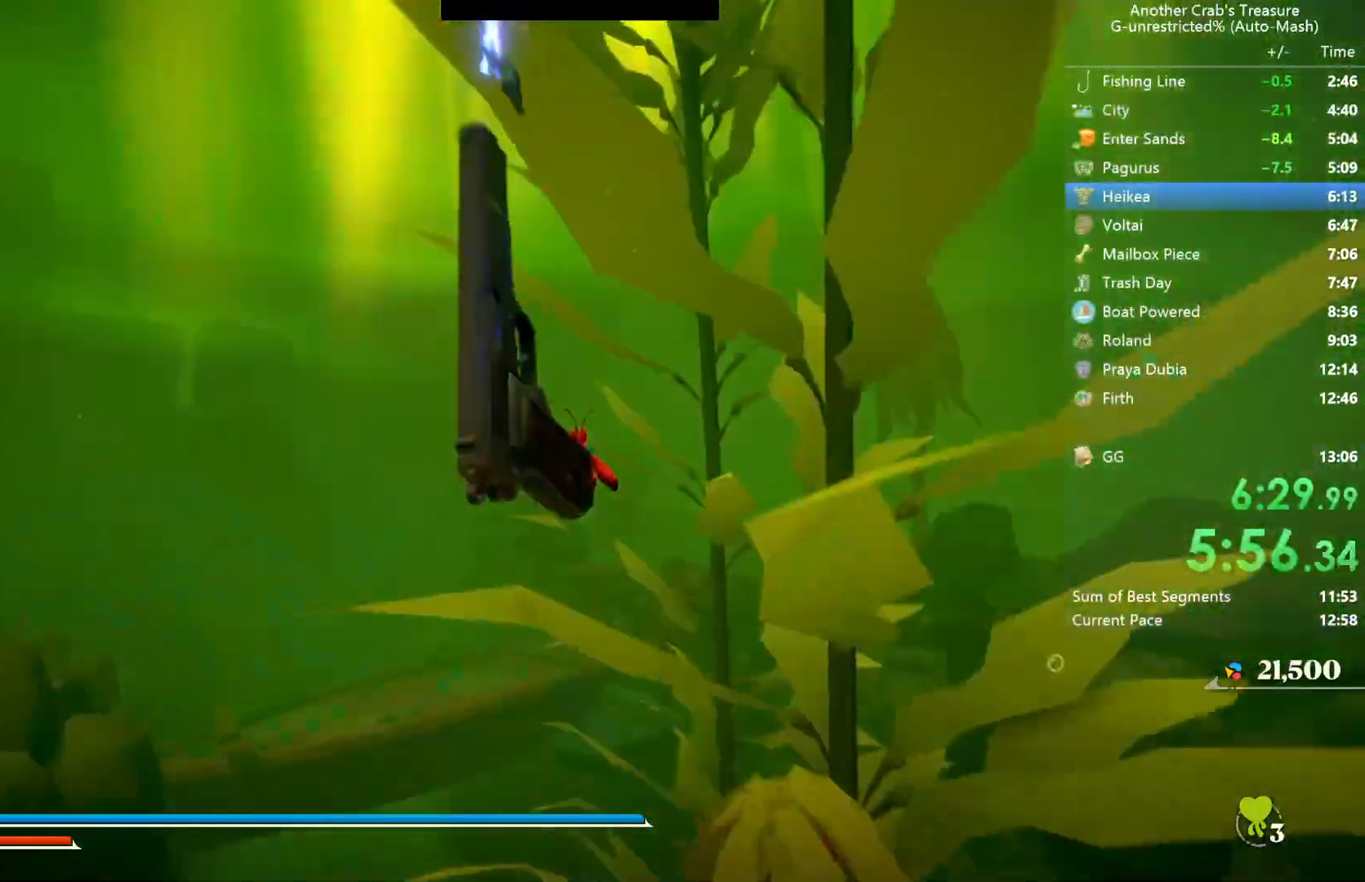
{"buttons": [], "left_stick": "center", "right_stick": "center", "events": [[267, "L2", "down"], [400, "L2", "up"]]}
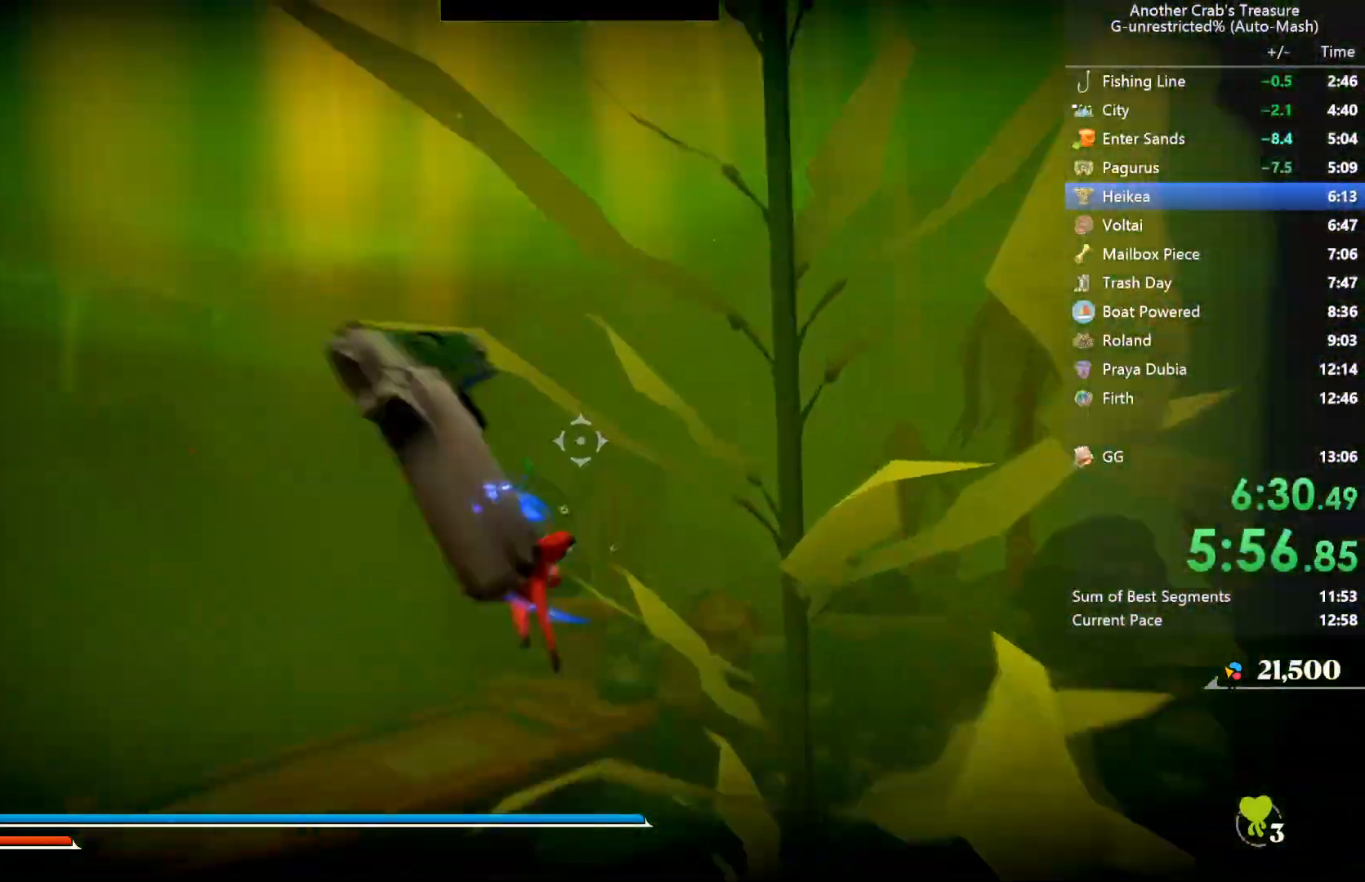
{"buttons": [], "left_stick": "center", "right_stick": "center", "events": [[200, "right_stick", "down"], [333, "right_stick", "center"]]}
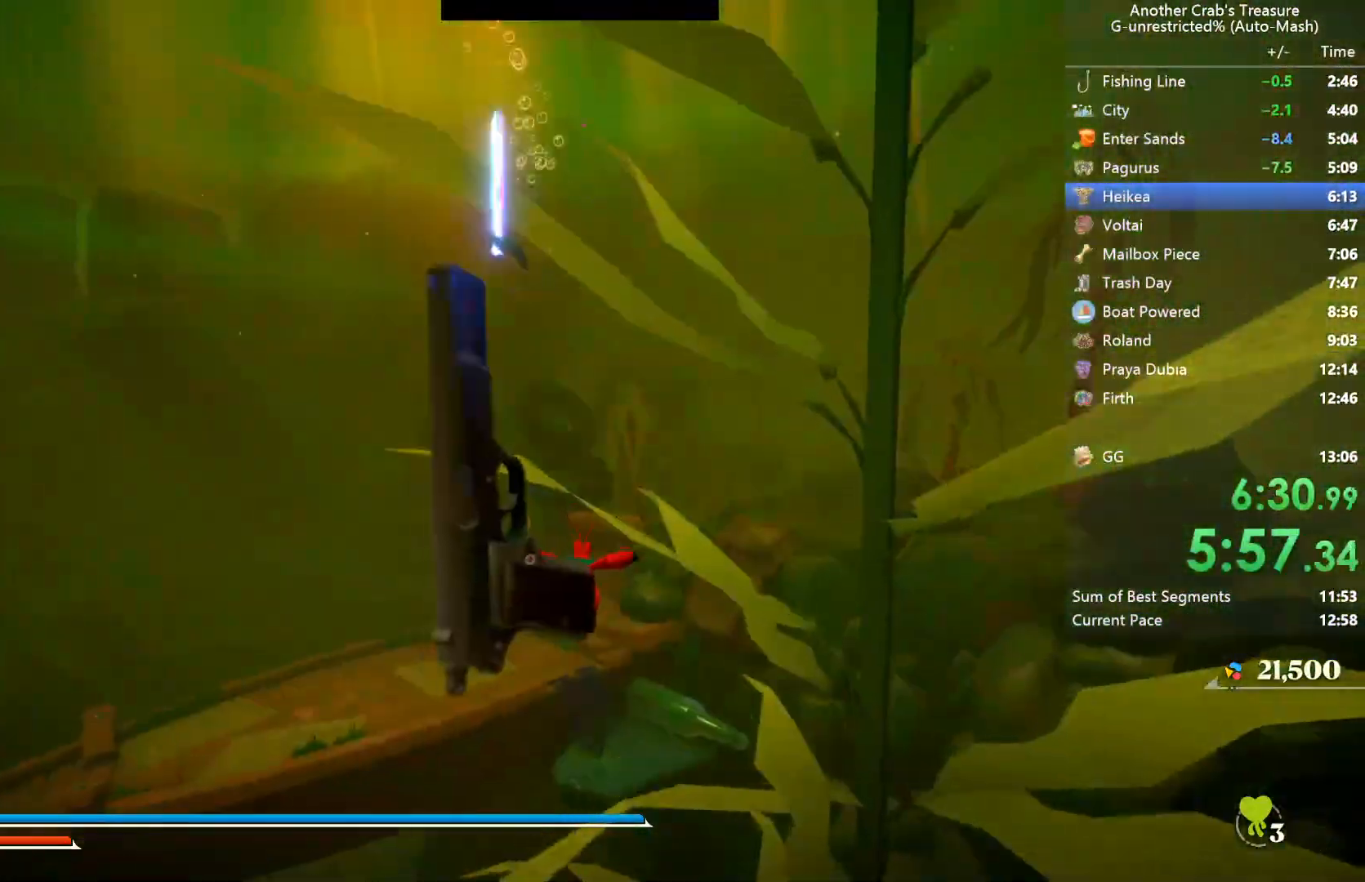
{"buttons": ["L2"], "left_stick": "center", "right_stick": "center", "events": [[33, "right_stick", "down"], [117, "right_stick", "center"], [400, "L2", "down"]]}
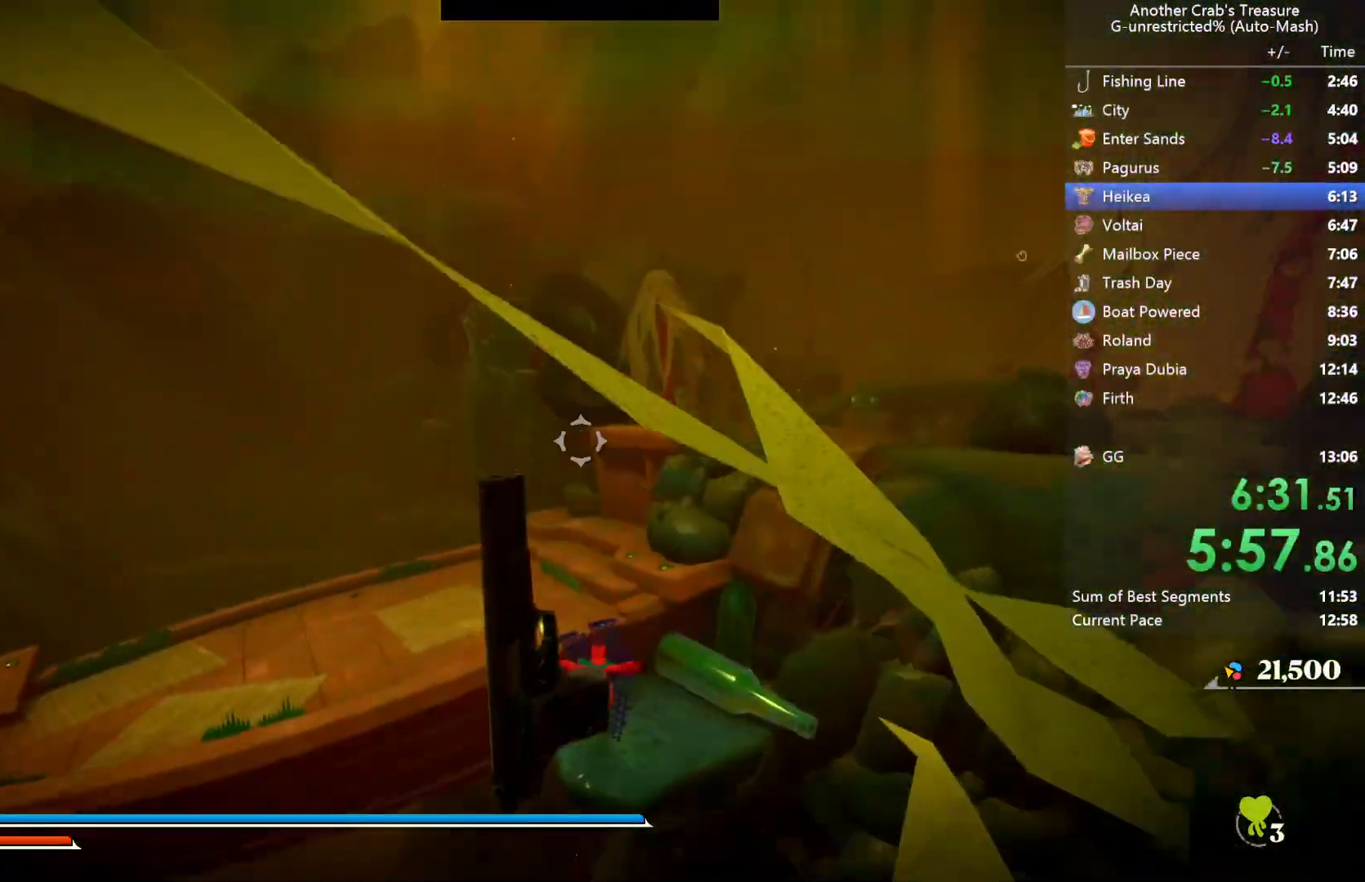
{"buttons": [], "left_stick": "center", "right_stick": "center", "events": [[50, "L2", "up"], [350, "right_stick", "down"], [450, "right_stick", "center"]]}
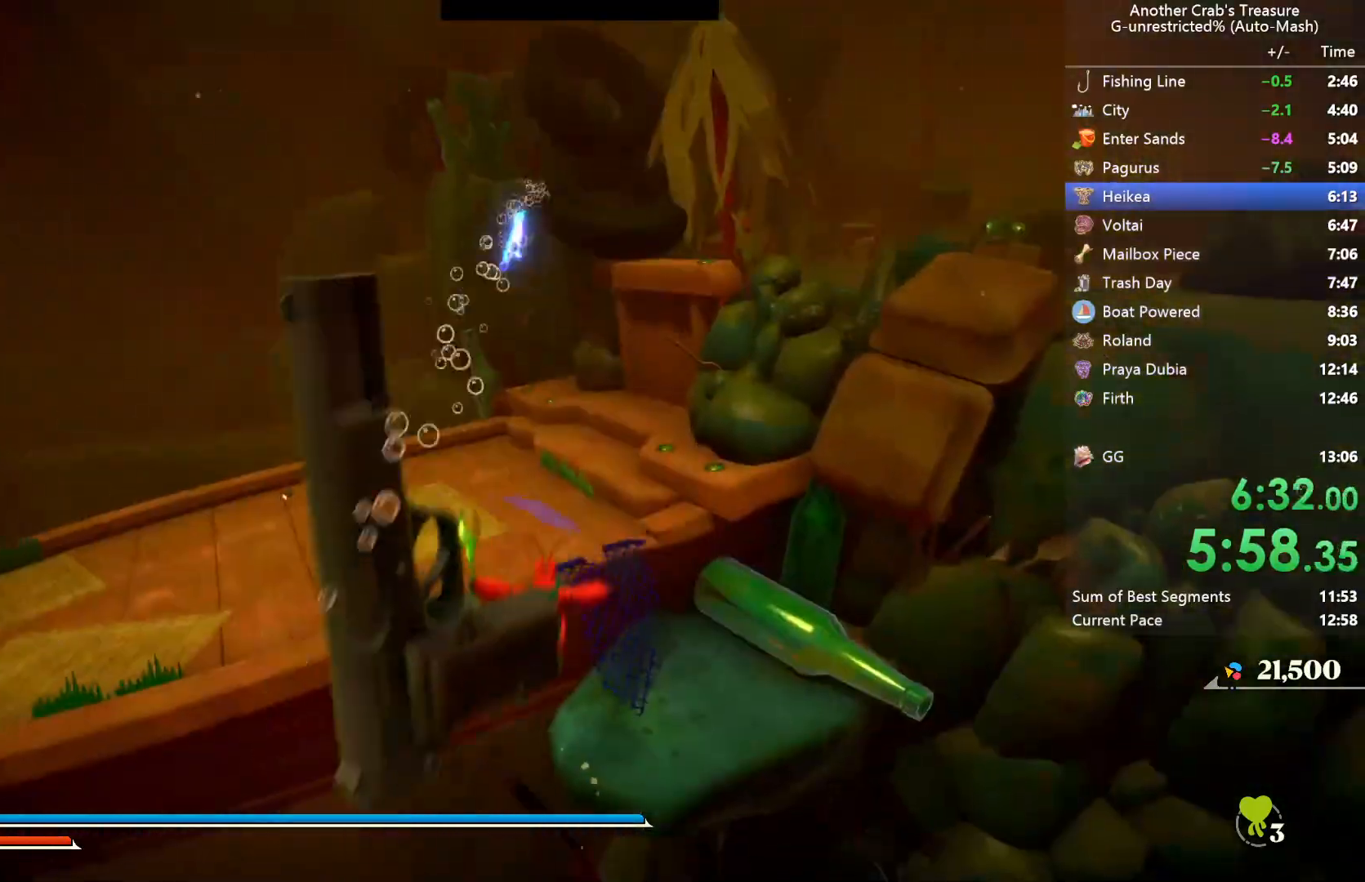
{"buttons": [], "left_stick": "down-left", "right_stick": "center", "events": [[417, "left_stick", "down-left"]]}
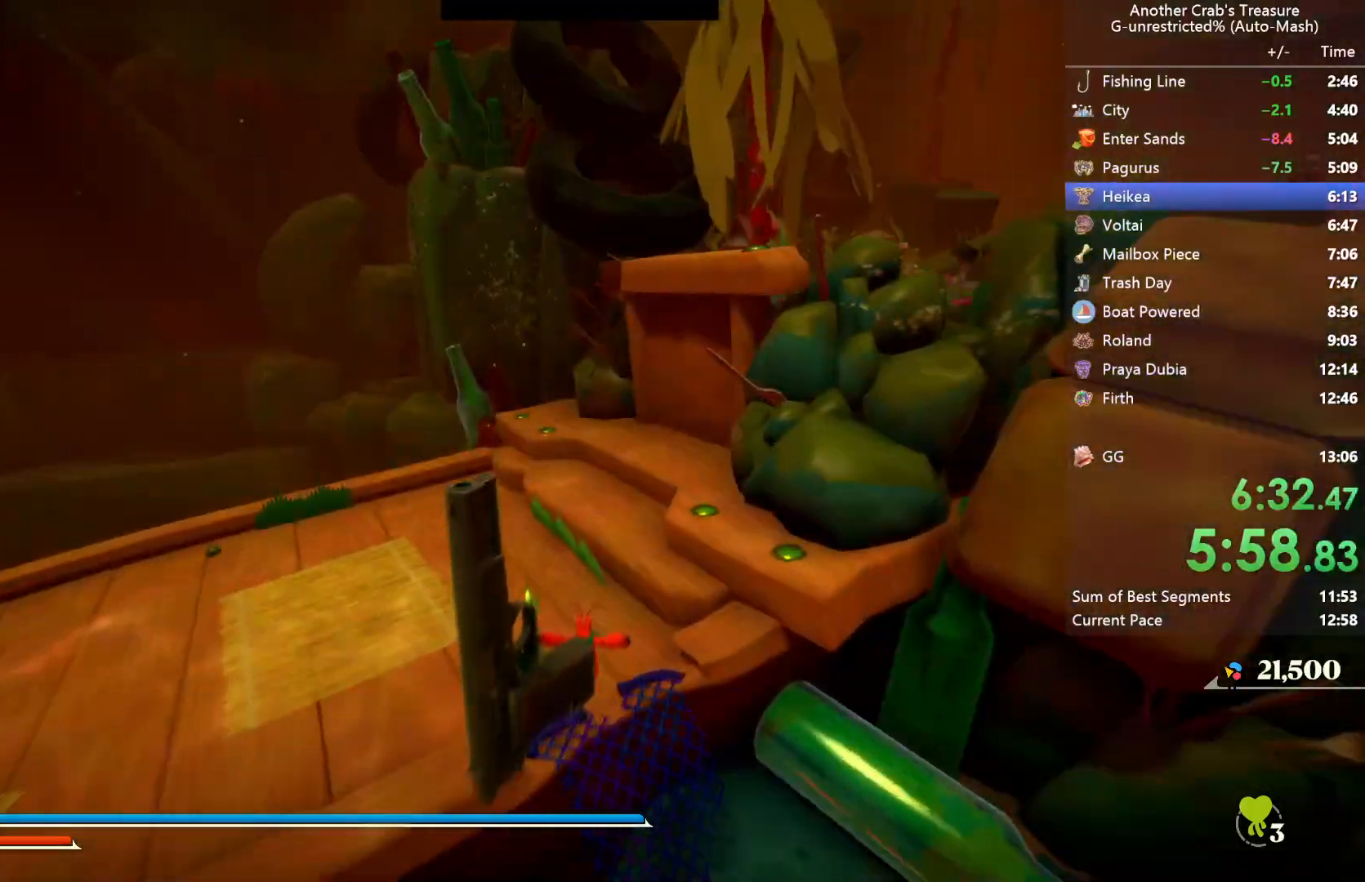
{"buttons": [], "left_stick": "center", "right_stick": "left", "events": [[67, "left_stick", "center"], [500, "right_stick", "left"]]}
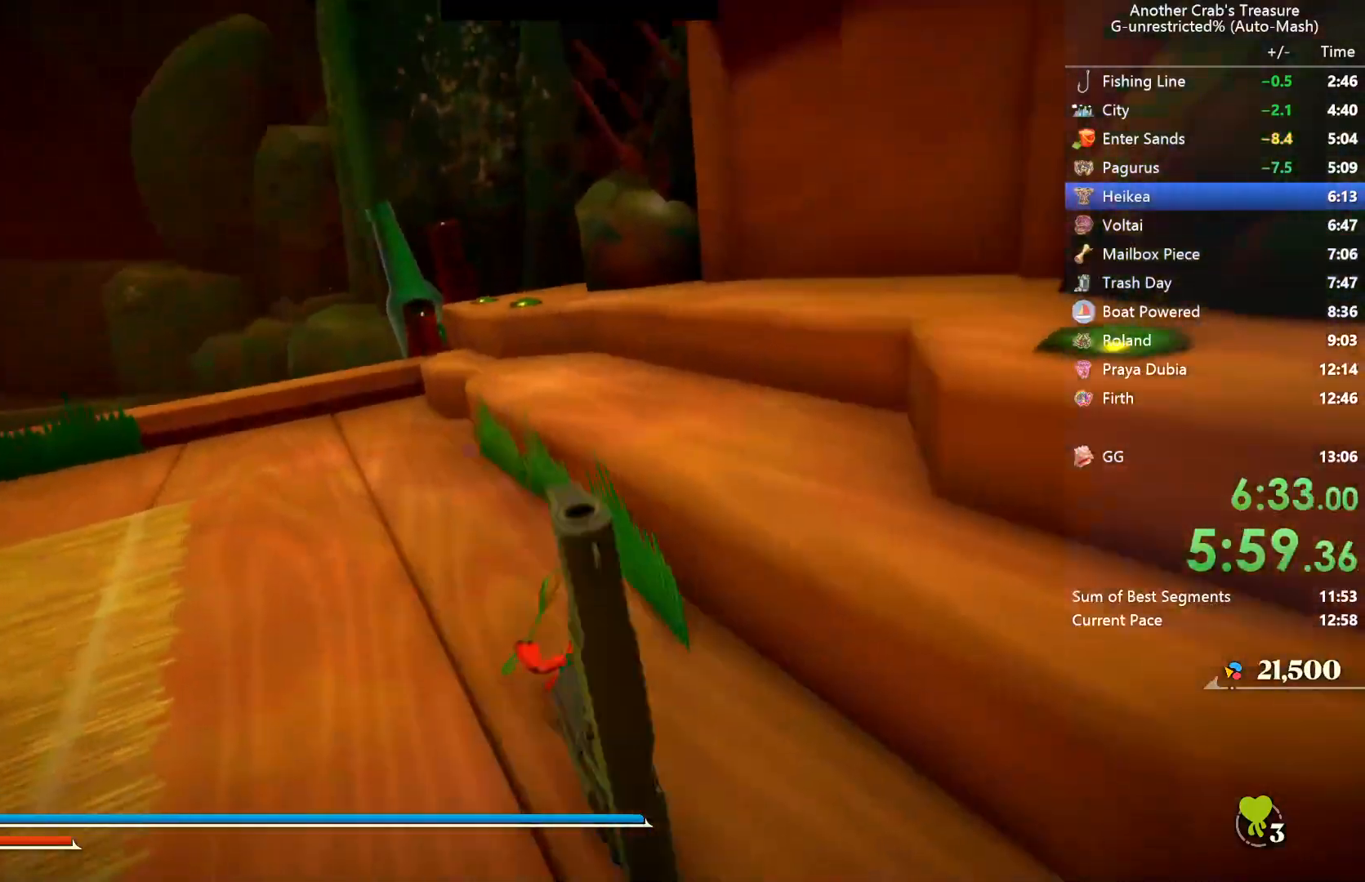
{"buttons": ["X"], "left_stick": "center", "right_stick": "center", "events": [[250, "left_stick", "up"], [333, "left_stick", "center"], [350, "right_stick", "center"], [483, "X", "down"]]}
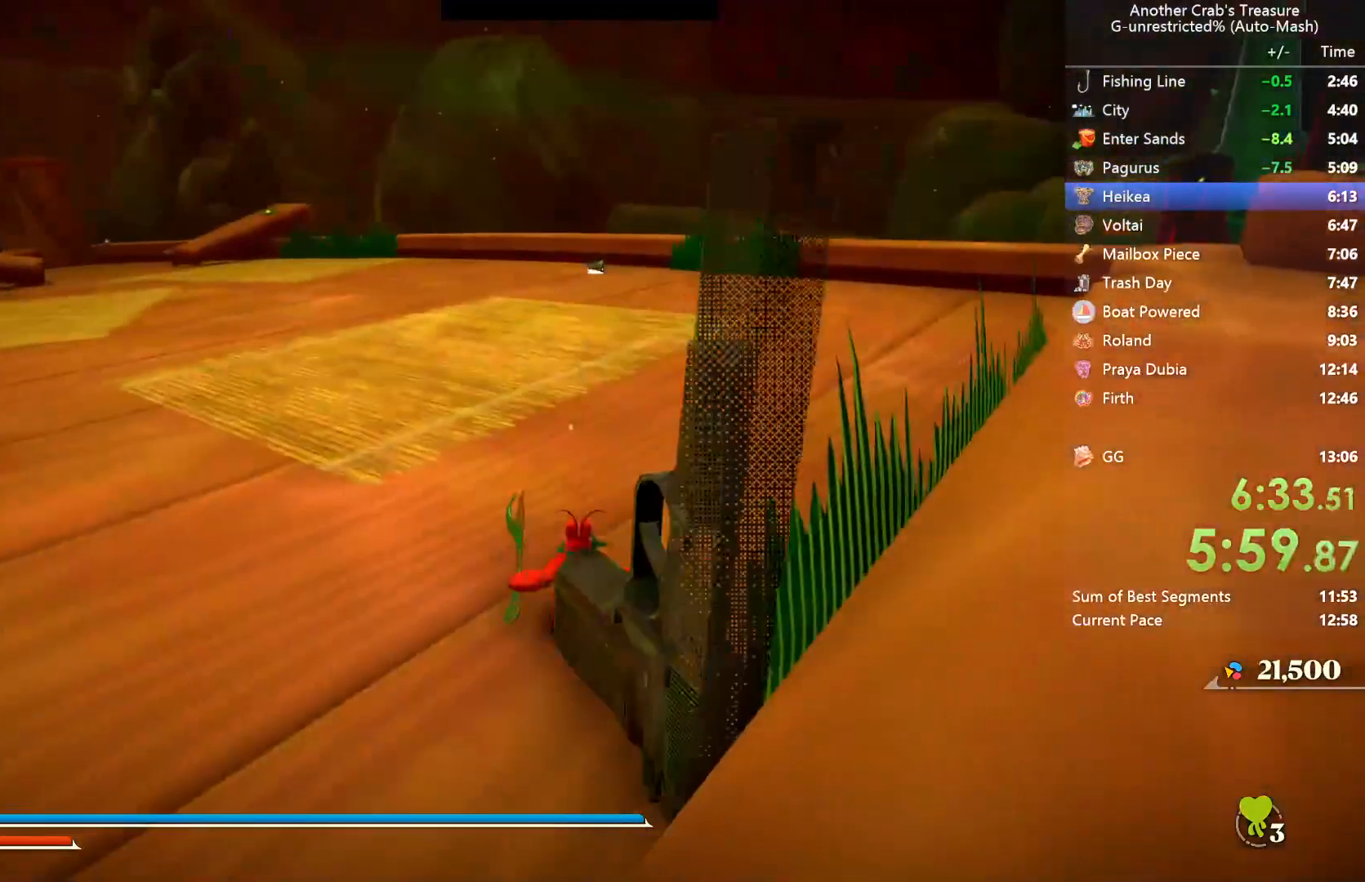
{"buttons": [], "left_stick": "center", "right_stick": "center", "events": [[100, "X", "up"]]}
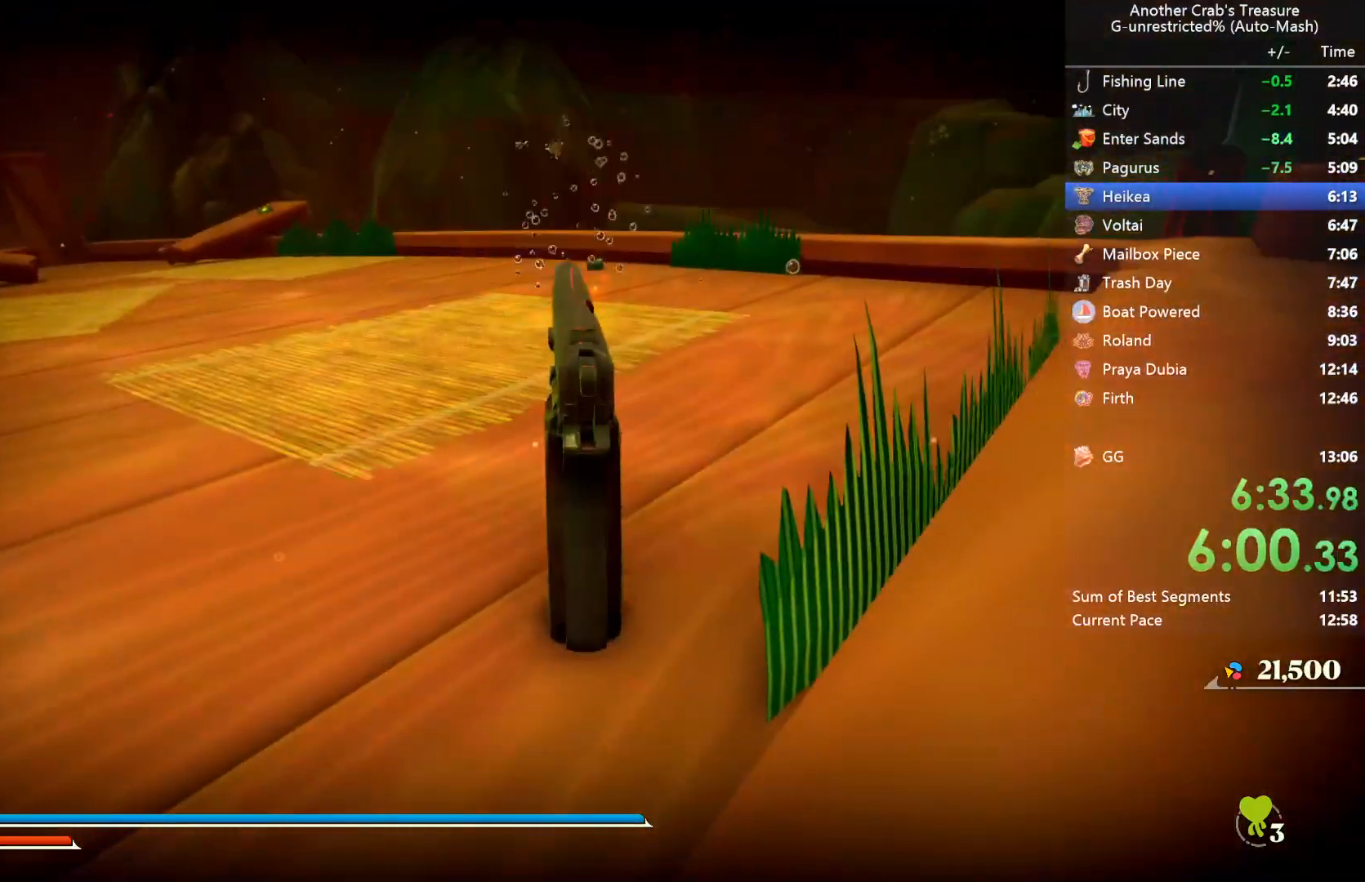
{"buttons": [], "left_stick": "center", "right_stick": "center", "events": [[233, "X", "down"], [267, "left_stick", "up"], [317, "X", "up"], [367, "left_stick", "center"]]}
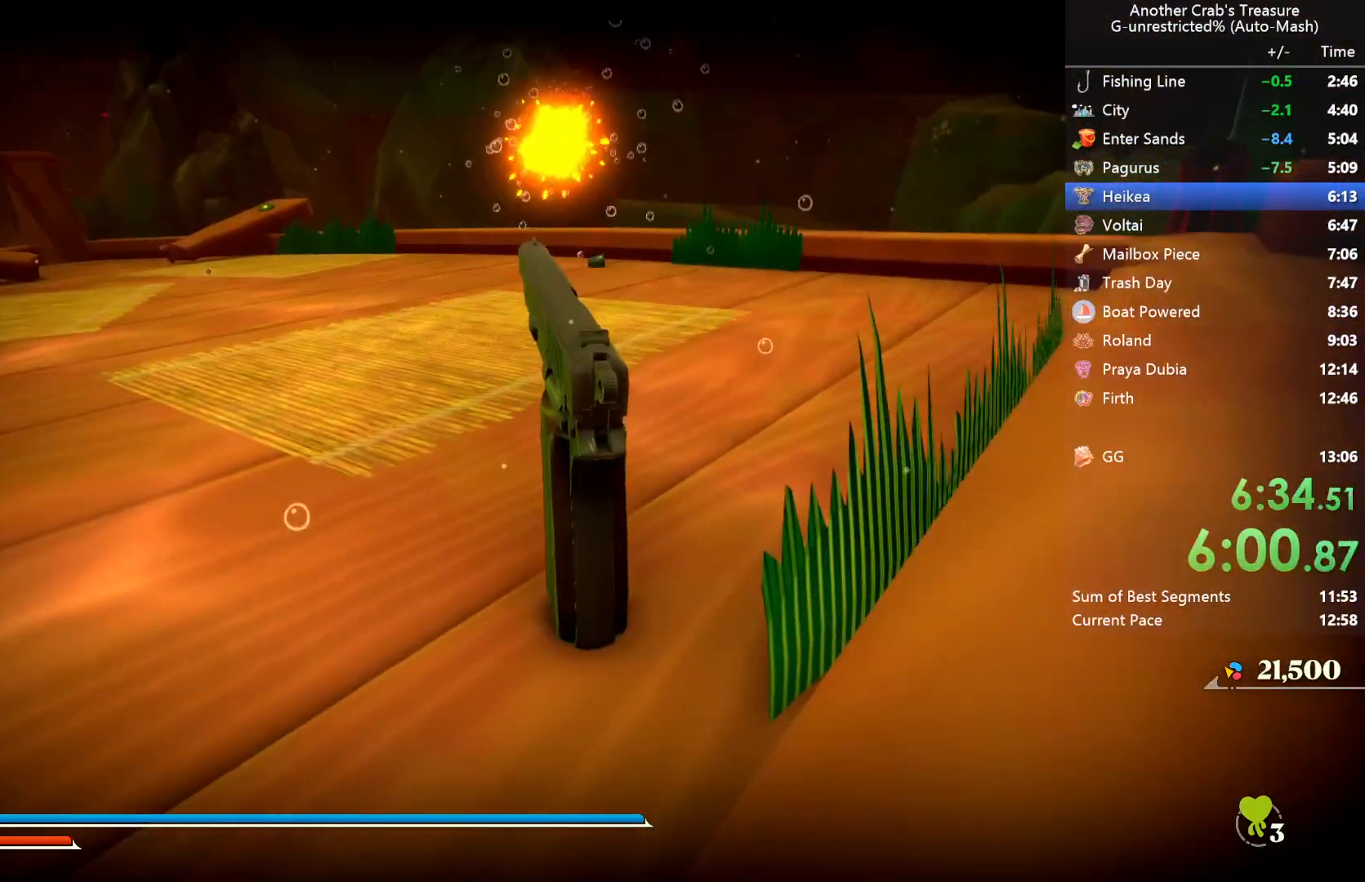
{"buttons": [], "left_stick": "center", "right_stick": "center", "events": [[117, "X", "down"], [250, "X", "up"]]}
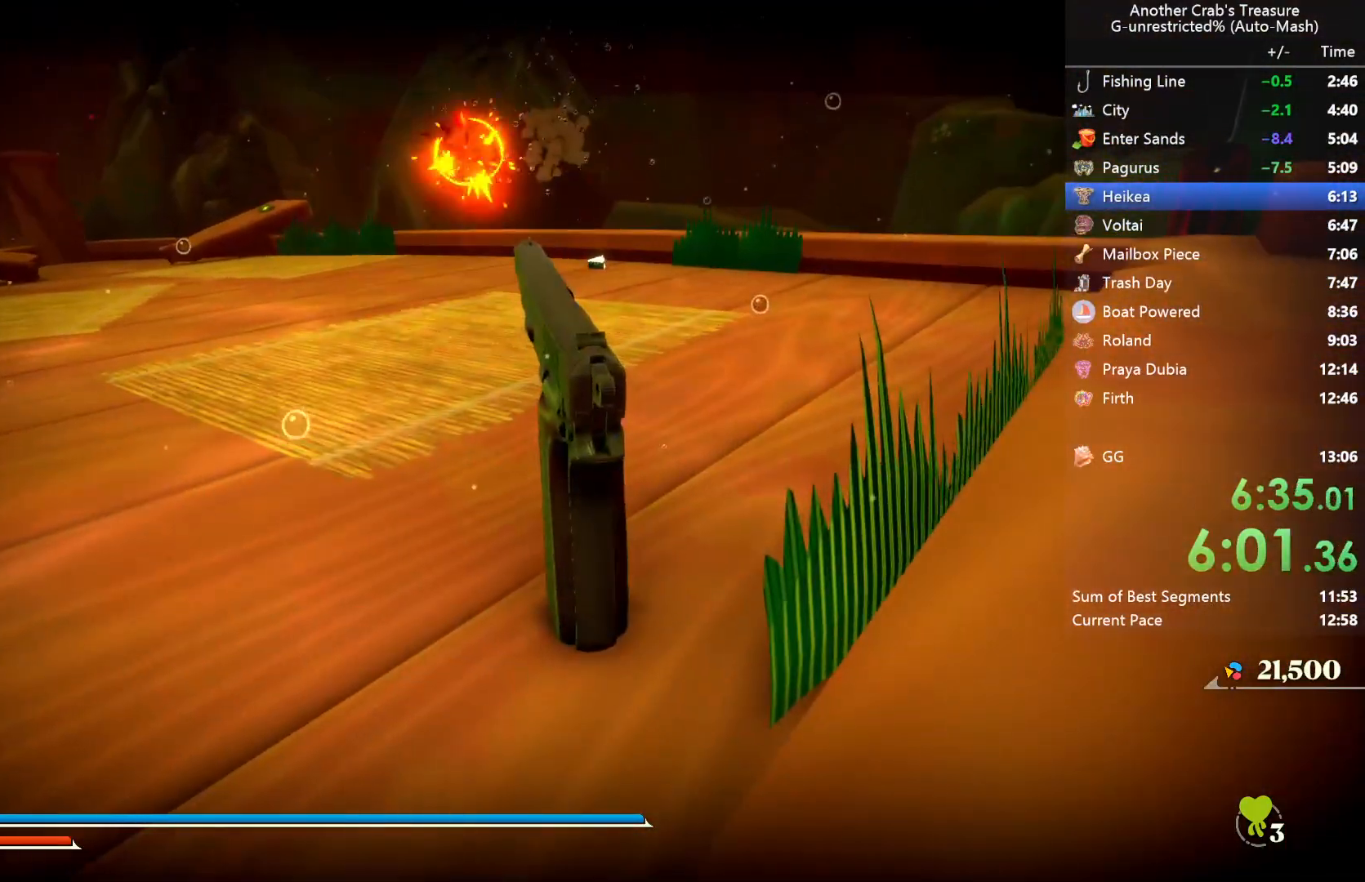
{"buttons": [], "left_stick": "center", "right_stick": "center", "events": [[217, "left_stick", "up"], [283, "left_stick", "center"], [283, "right_stick", "left"], [383, "right_stick", "center"]]}
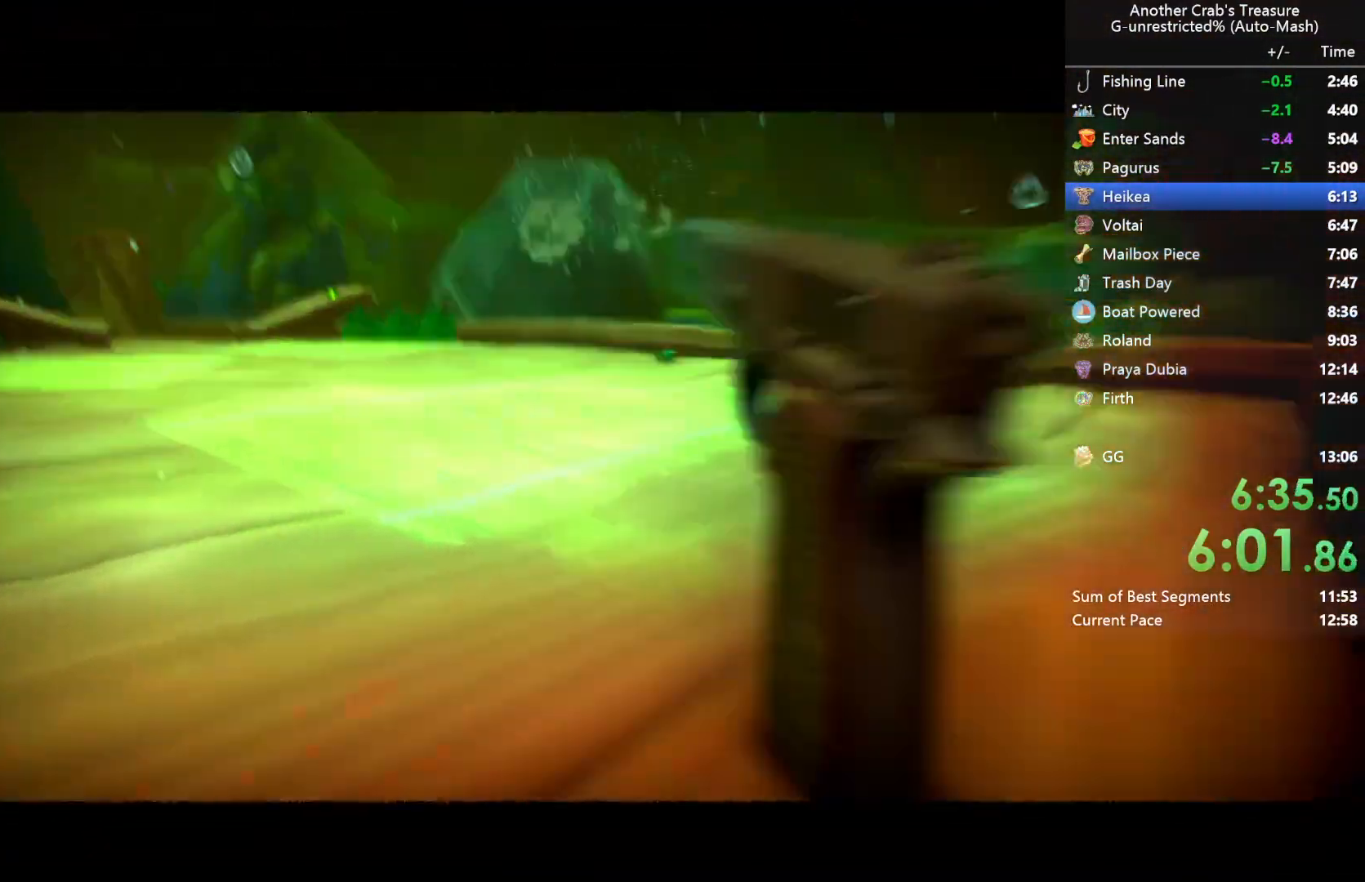
{"buttons": [], "left_stick": "center", "right_stick": "center", "events": [[133, "X", "down"], [233, "X", "up"], [350, "START", "down"], [450, "START", "up"]]}
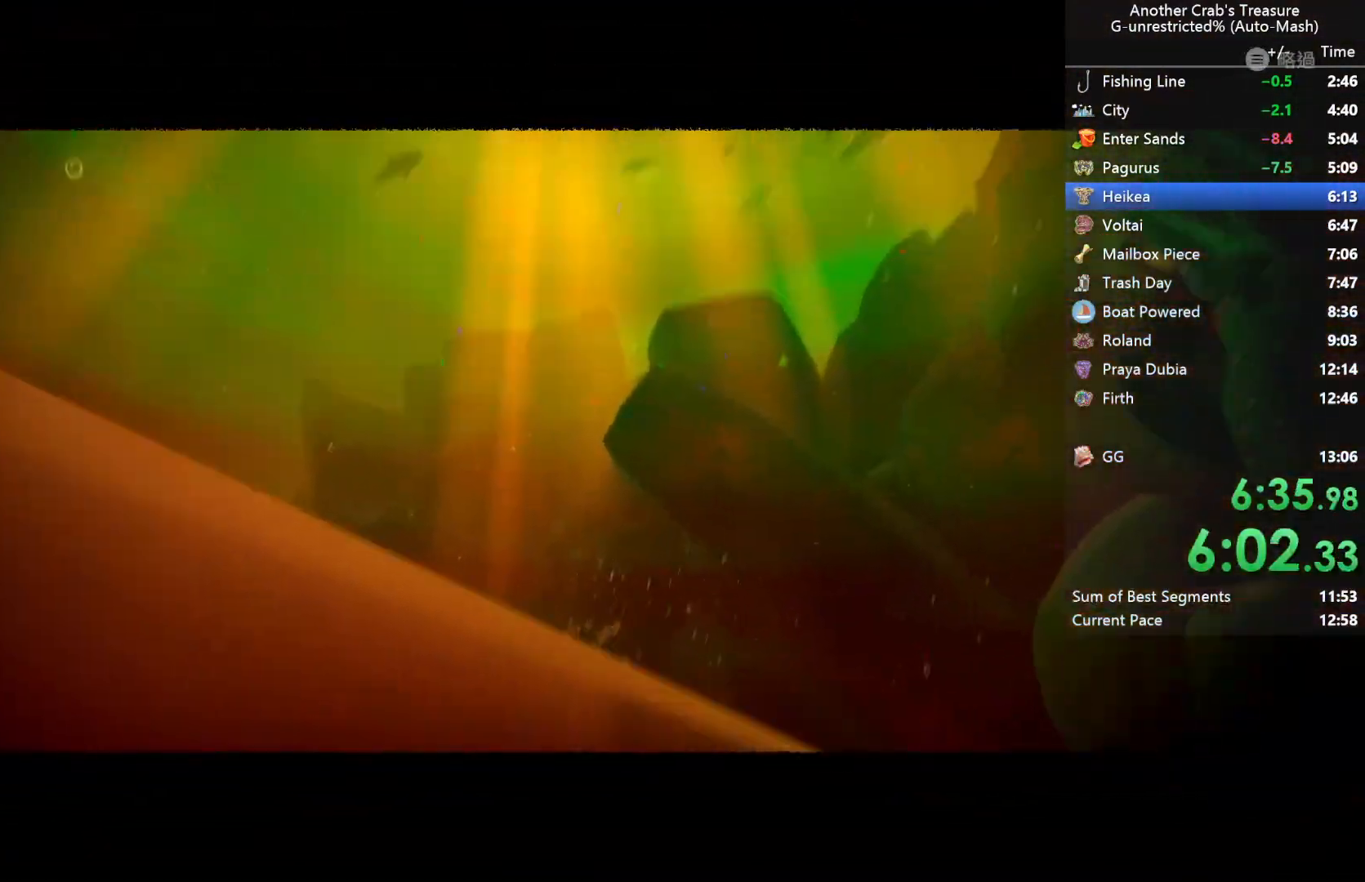
{"buttons": [], "left_stick": "center", "right_stick": "center", "events": [[33, "START", "down"], [117, "START", "up"], [200, "START", "down"], [283, "START", "up"], [367, "X", "down"], [467, "X", "up"]]}
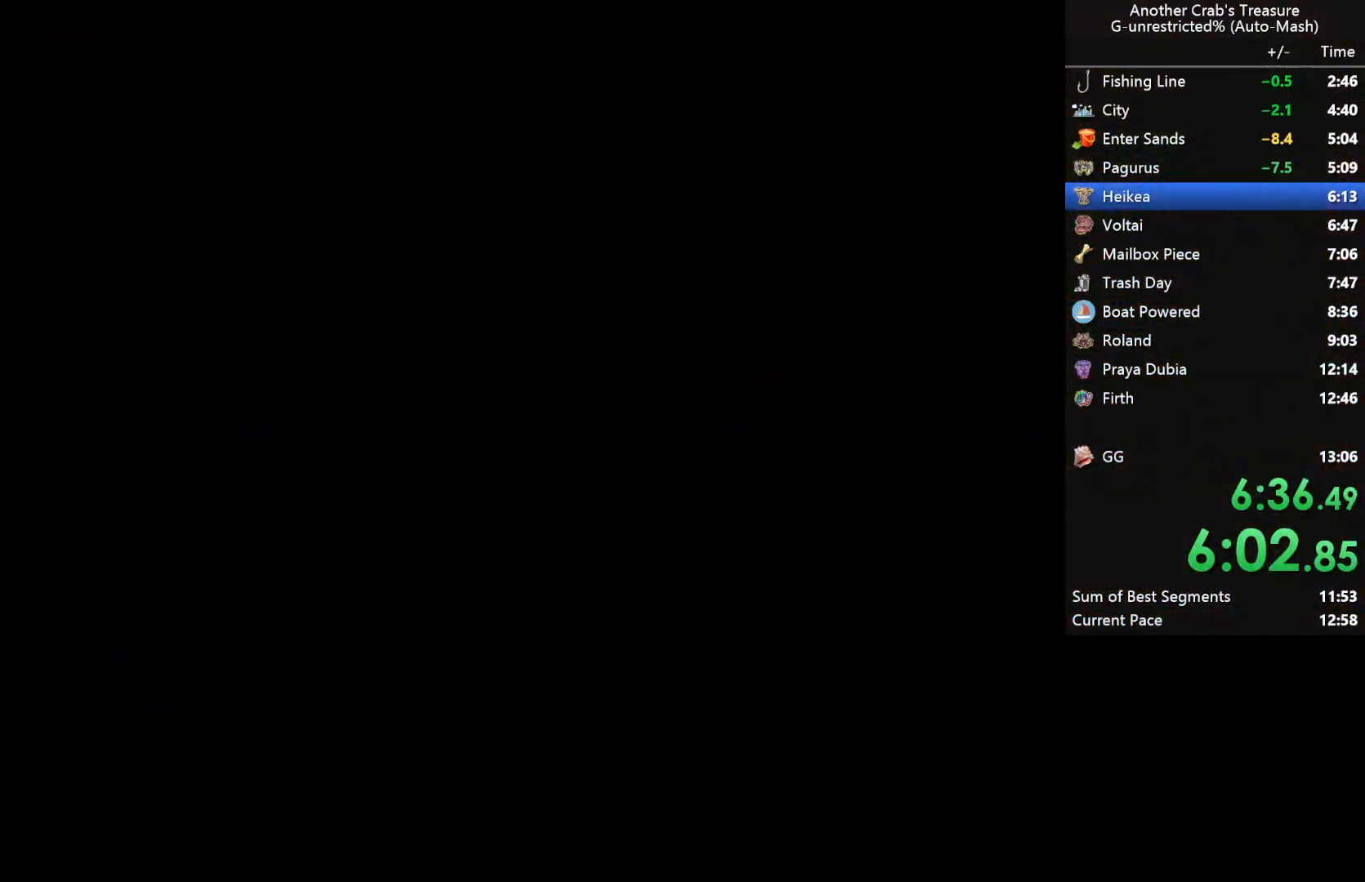
{"buttons": [], "left_stick": "center", "right_stick": "center", "events": [[50, "X", "down"], [117, "X", "up"], [217, "X", "down"], [283, "X", "up"], [383, "X", "down"], [433, "X", "up"]]}
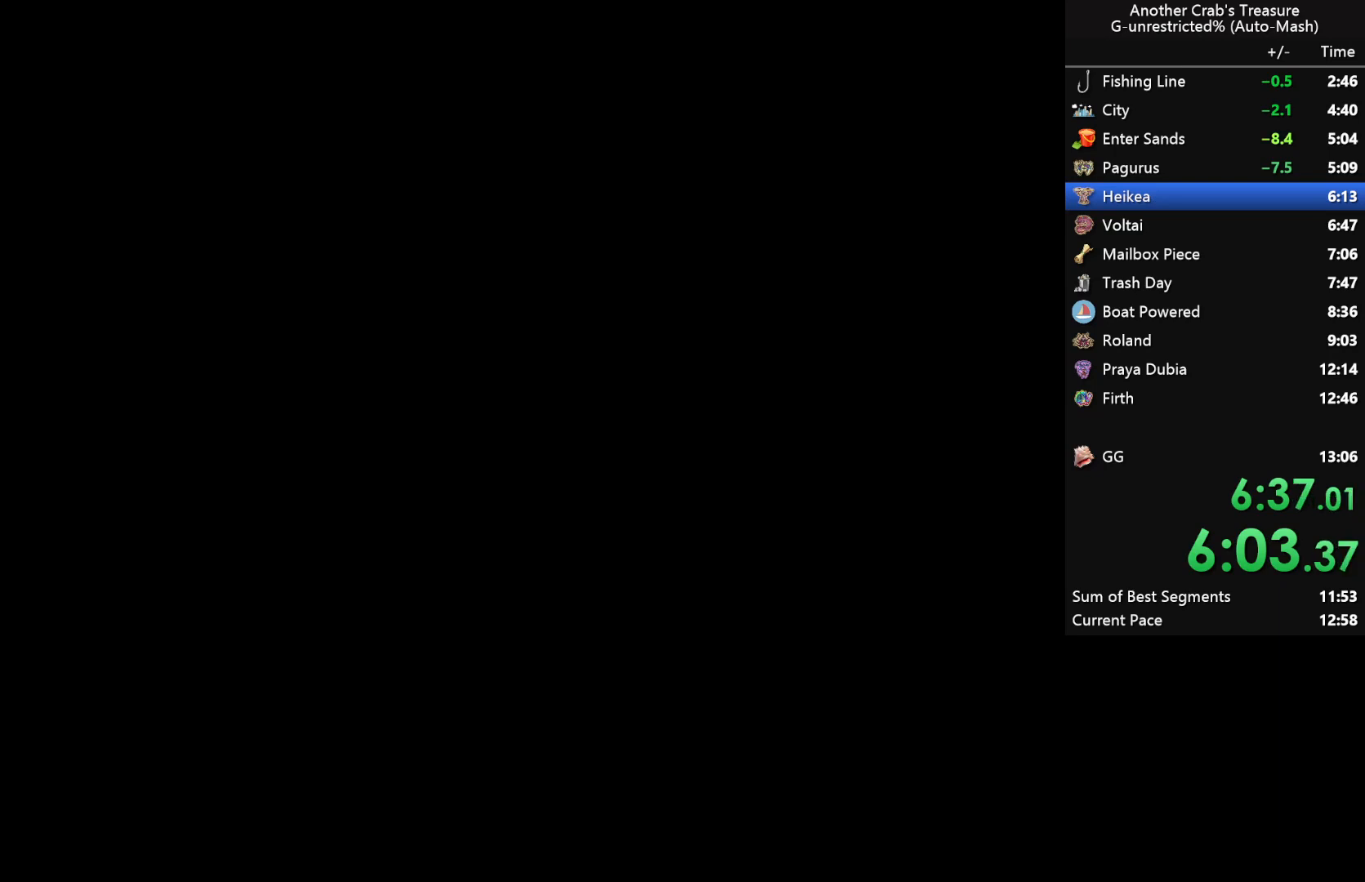
{"buttons": [], "left_stick": "center", "right_stick": "center", "events": [[33, "X", "down"], [100, "X", "up"], [183, "X", "down"], [250, "X", "up"], [367, "X", "down"], [433, "X", "up"]]}
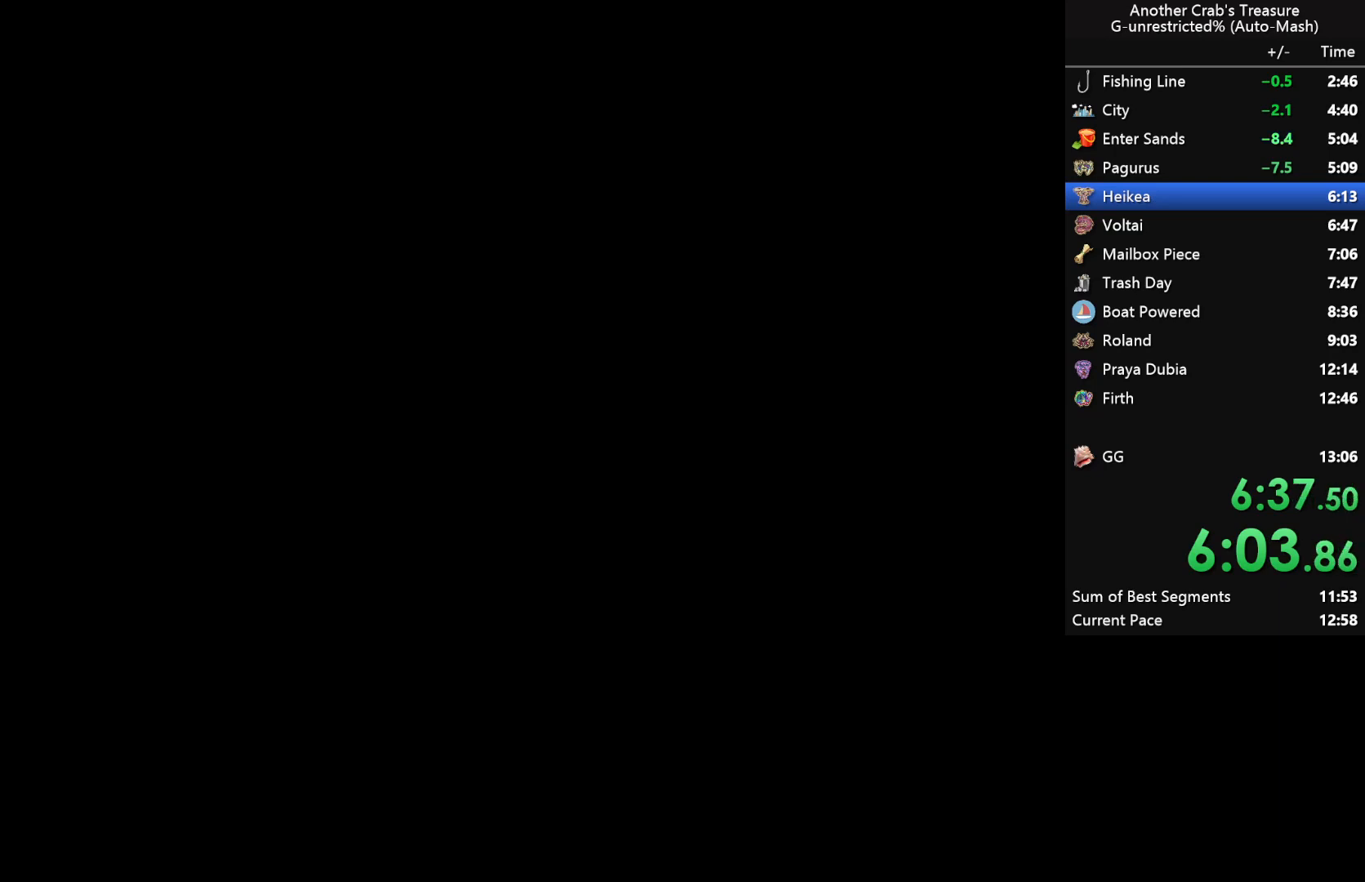
{"buttons": [], "left_stick": "center", "right_stick": "center", "events": [[33, "X", "down"], [83, "X", "up"], [183, "X", "down"], [267, "X", "up"], [367, "X", "down"], [450, "X", "up"]]}
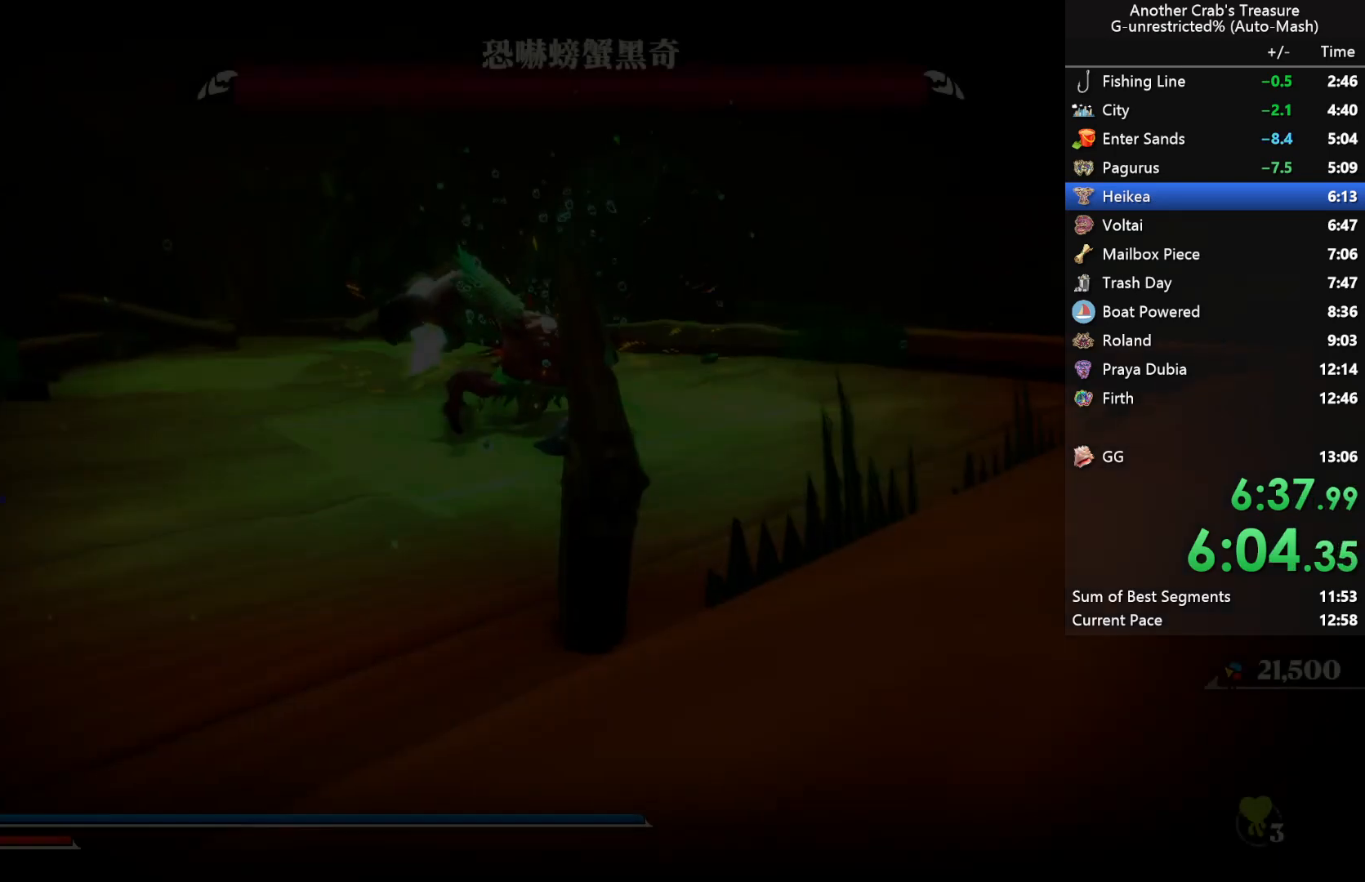
{"buttons": ["B"], "left_stick": "up", "right_stick": "center", "events": [[33, "X", "down"], [117, "X", "up"], [133, "left_stick", "up"], [467, "B", "down"]]}
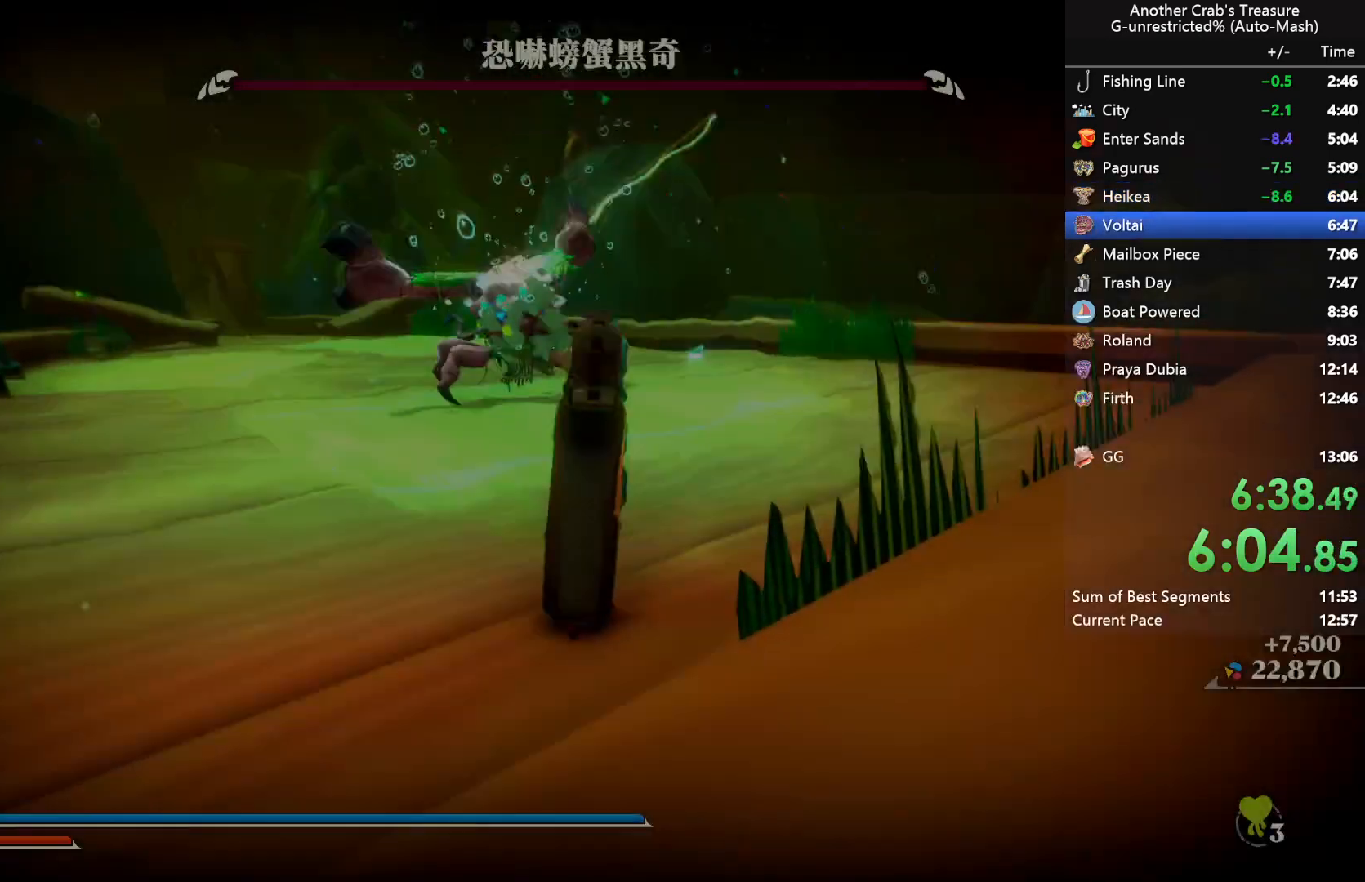
{"buttons": ["B"], "left_stick": "up", "right_stick": "center", "events": []}
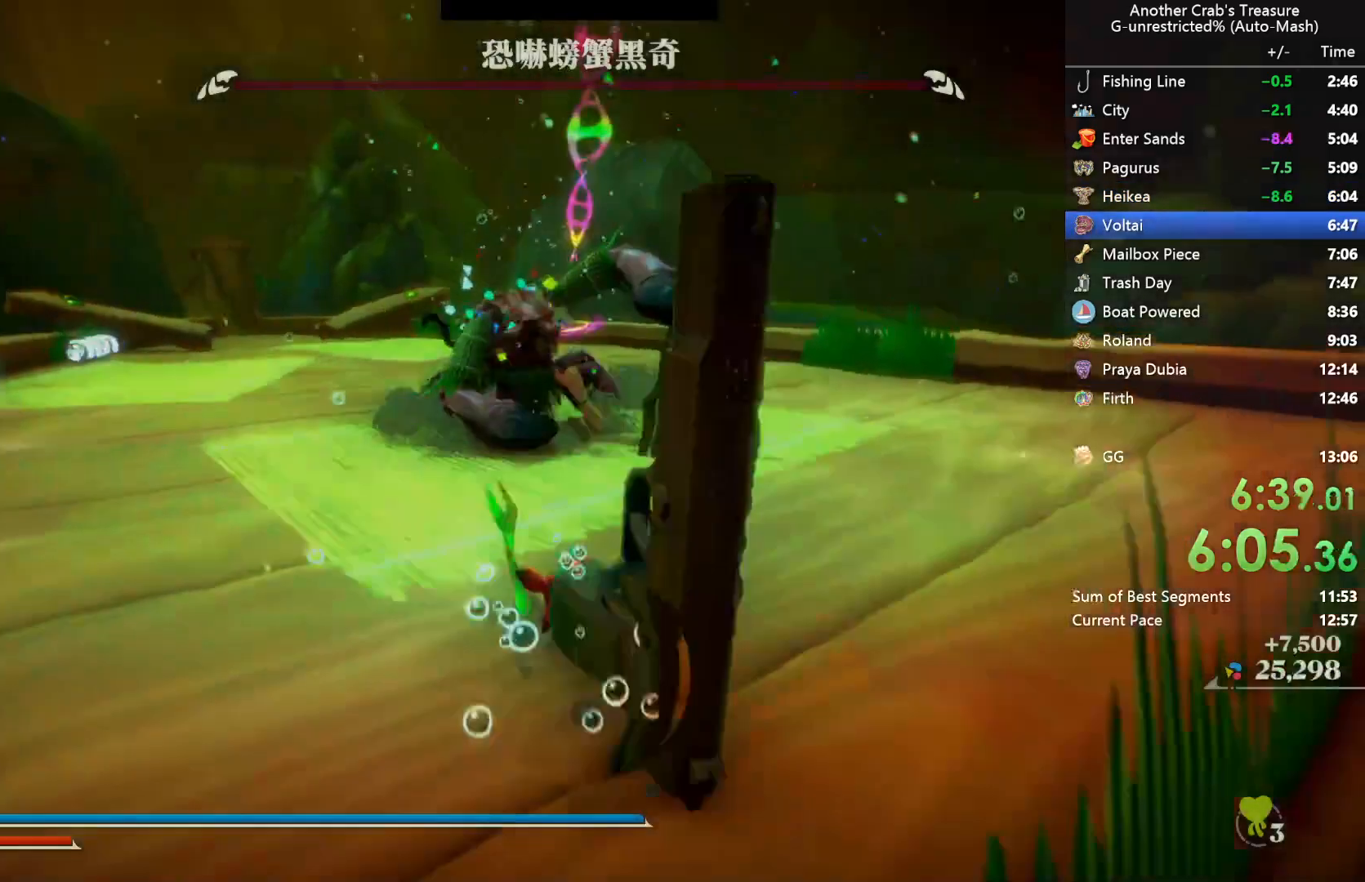
{"buttons": ["B", "L3"], "left_stick": "up", "right_stick": "center", "events": [[333, "L3", "down"]]}
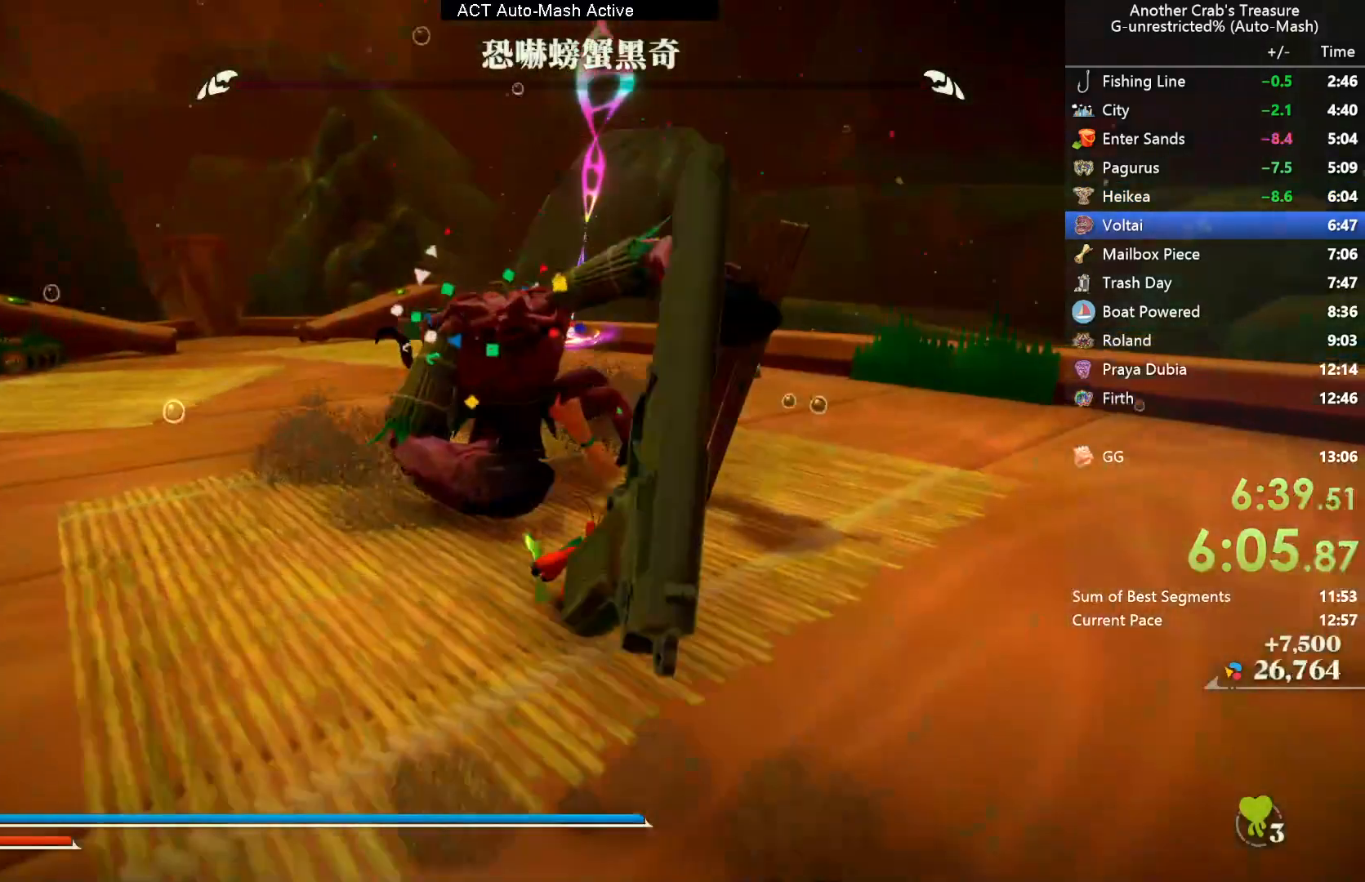
{"buttons": ["L3"], "left_stick": "up", "right_stick": "center", "events": [[217, "B", "up"]]}
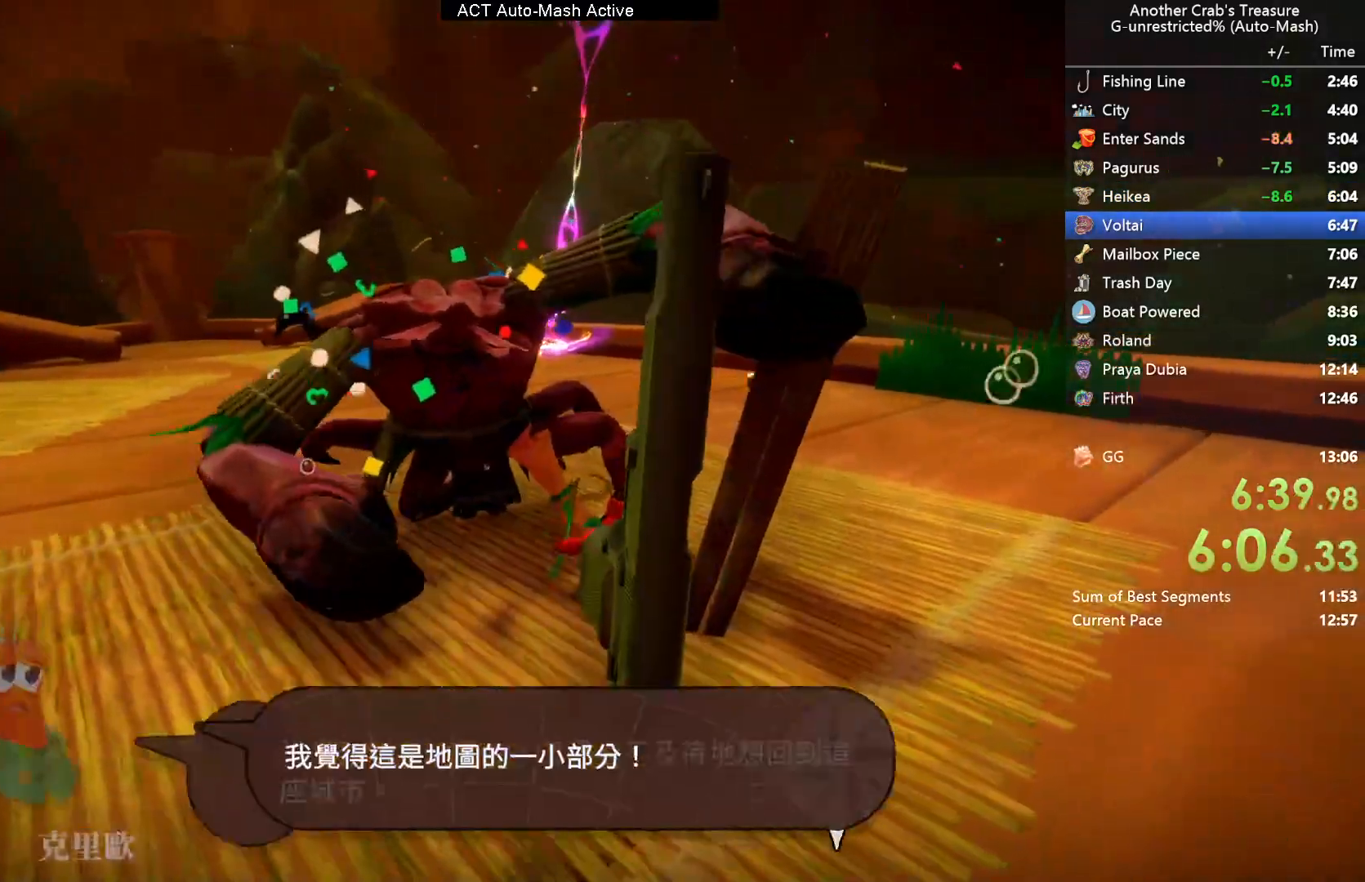
{"buttons": ["L3"], "left_stick": "up", "right_stick": "center", "events": []}
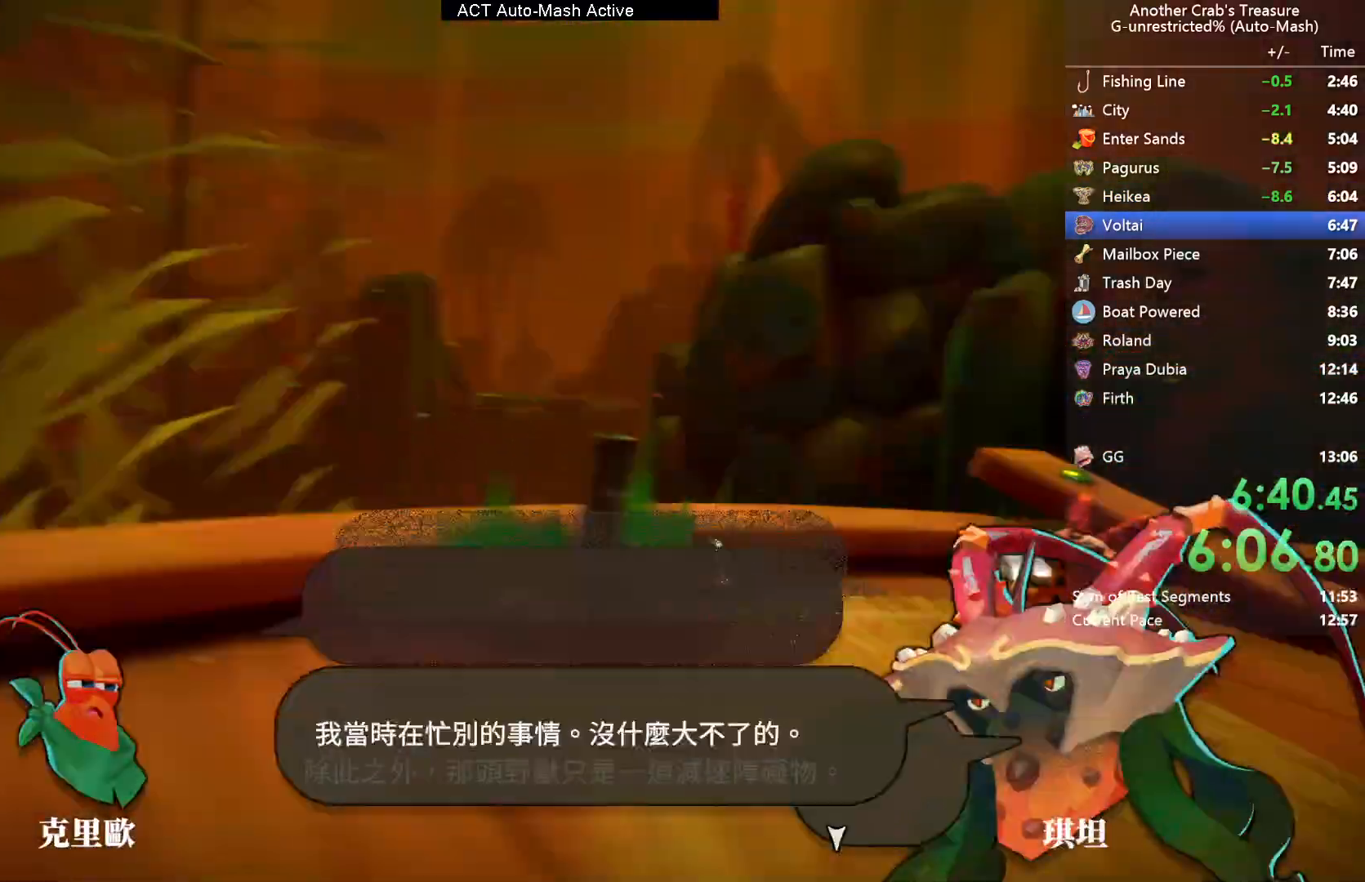
{"buttons": ["L3"], "left_stick": "center", "right_stick": "center", "events": [[67, "left_stick", "center"]]}
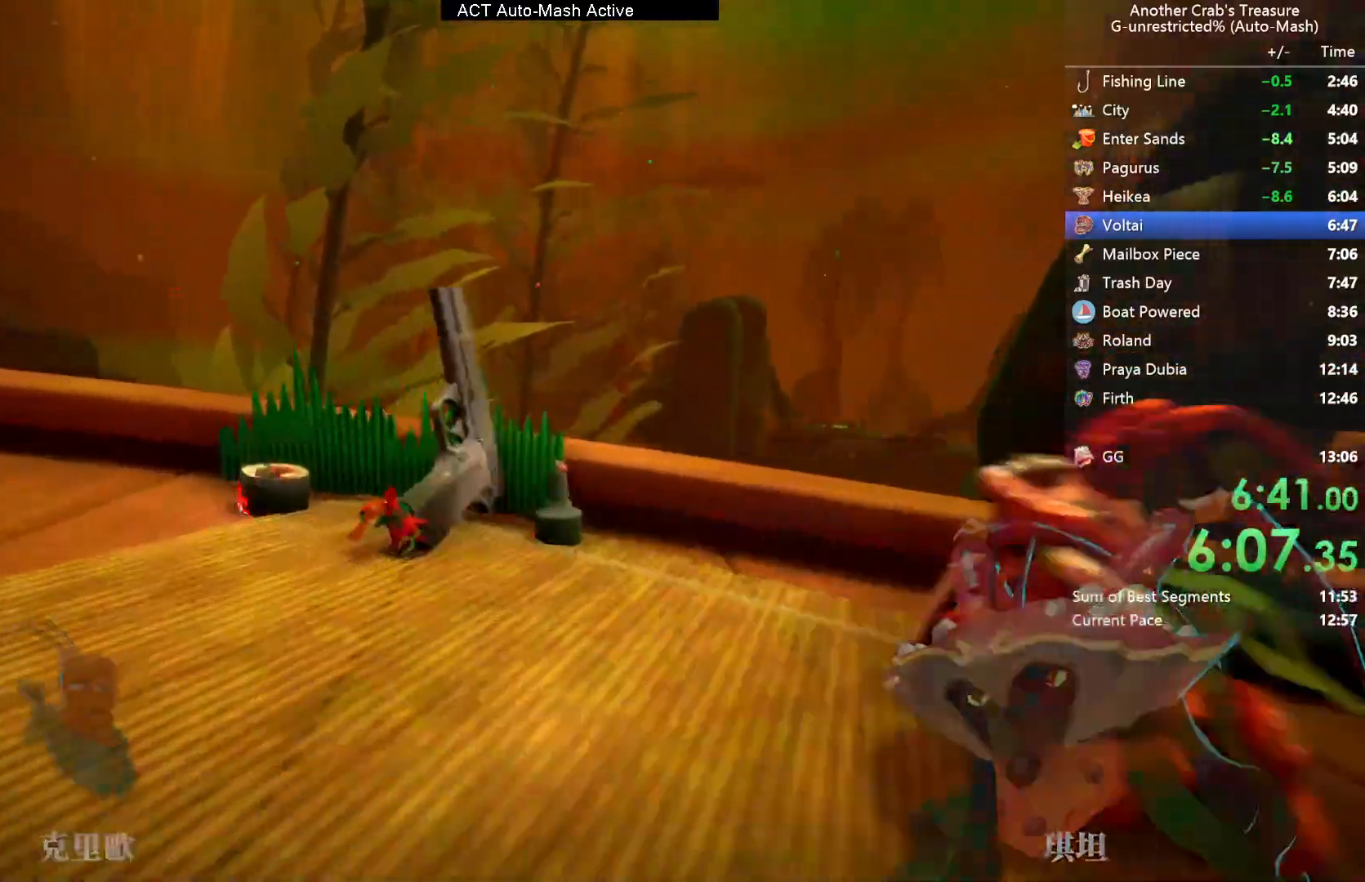
{"buttons": [], "left_stick": "left", "right_stick": "up-left", "events": [[100, "L3", "up"], [150, "L1", "down"], [183, "right_stick", "up-left"], [267, "L1", "up"], [267, "left_stick", "left"], [350, "L1", "down"], [433, "L1", "up"]]}